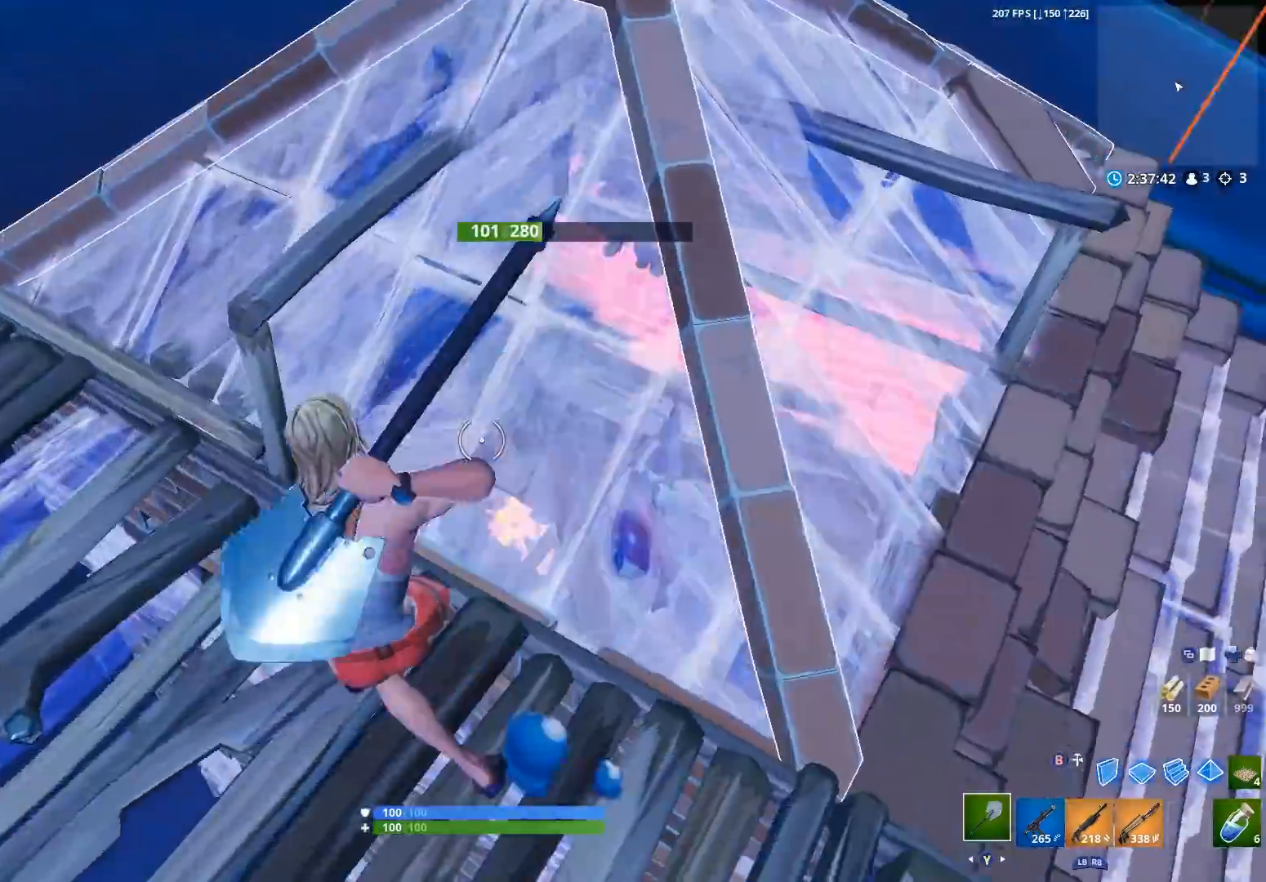
Gameplay with a controller (Xbox layout); each line is a JSON object with the inputs held at the frame after it. "events" lists button and stick changes between this image and that frame as [ms after this image, input, new state], when the widget could be followed in between.
{"buttons": ["R2"], "left_stick": "right", "right_stick": "left", "events": [[133, "left_stick", "right"], [167, "right_stick", "up-right"], [300, "right_stick", "up-left"], [400, "right_stick", "left"]]}
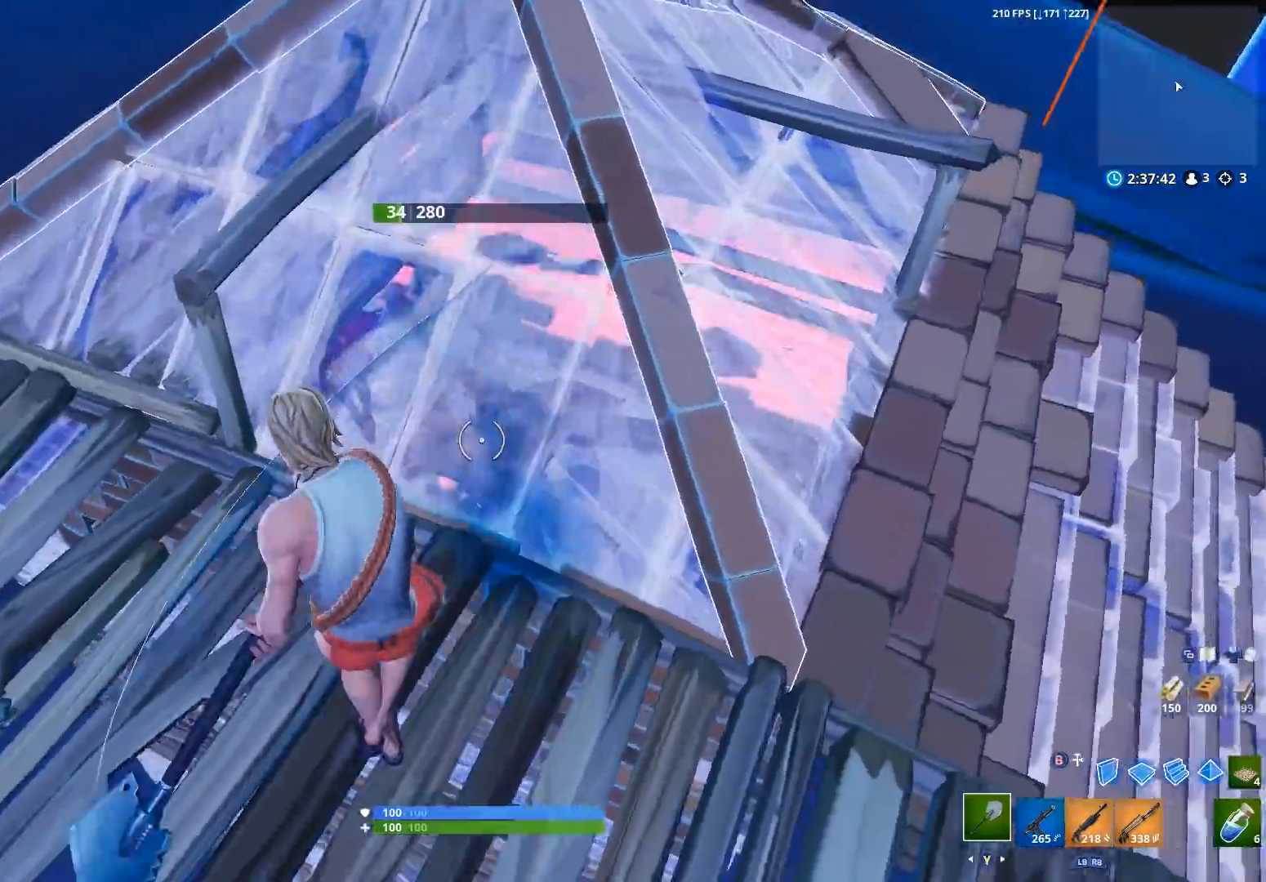
{"buttons": ["Y", "R2"], "left_stick": "left", "right_stick": "down-left", "events": [[100, "left_stick", "down-right"], [200, "right_stick", "up-left"], [367, "left_stick", "down-left"], [400, "right_stick", "center"], [467, "right_stick", "down-left"], [500, "Y", "down"], [500, "left_stick", "left"]]}
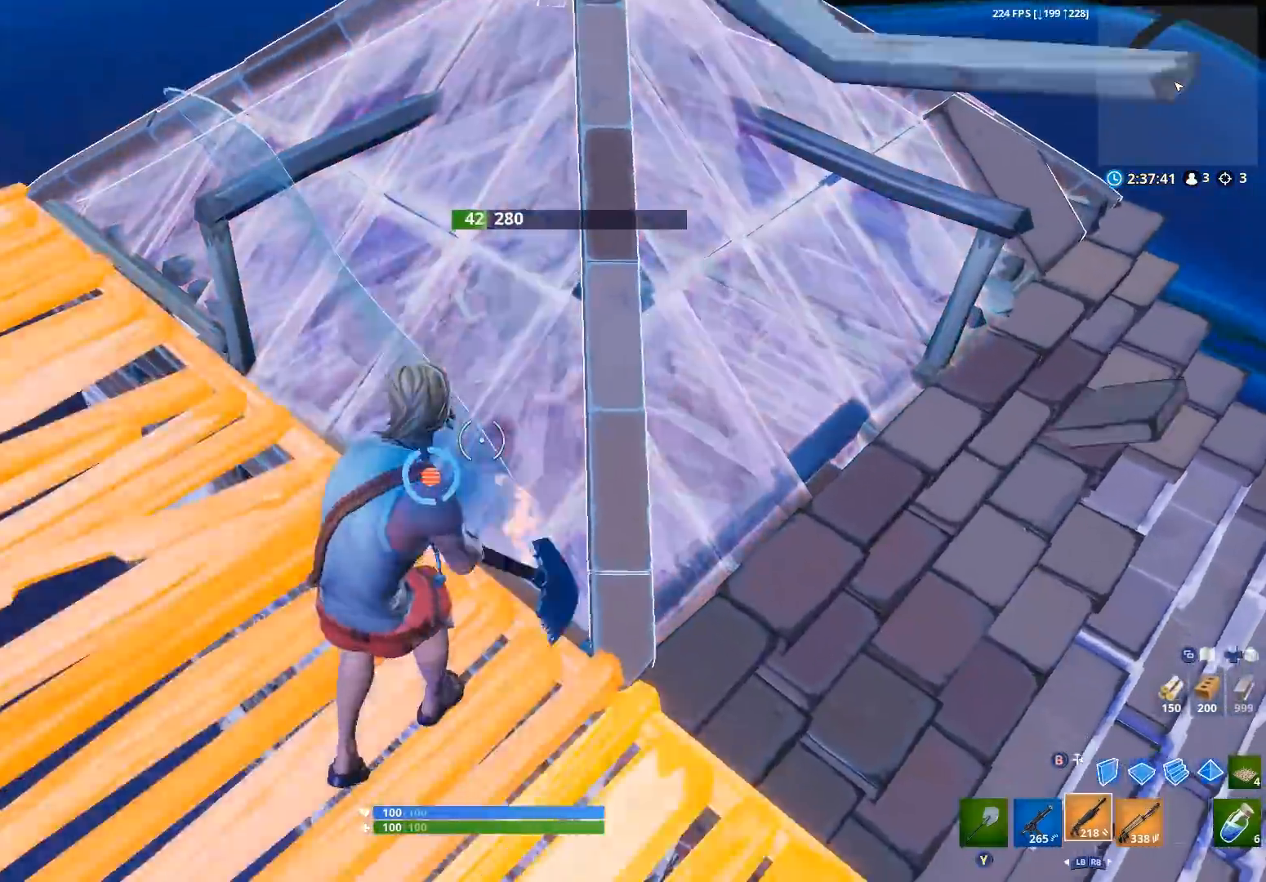
{"buttons": [], "left_stick": "left", "right_stick": "down-left", "events": [[33, "R2", "up"], [33, "left_stick", "center"], [67, "right_stick", "center"], [100, "Y", "up"], [133, "left_stick", "up-right"], [200, "right_stick", "up-right"], [233, "B", "down"], [300, "B", "up"], [333, "L1", "down"], [367, "right_stick", "center"], [433, "B", "down"], [433, "L1", "up"], [467, "right_stick", "down-left"], [500, "B", "up"], [500, "left_stick", "left"]]}
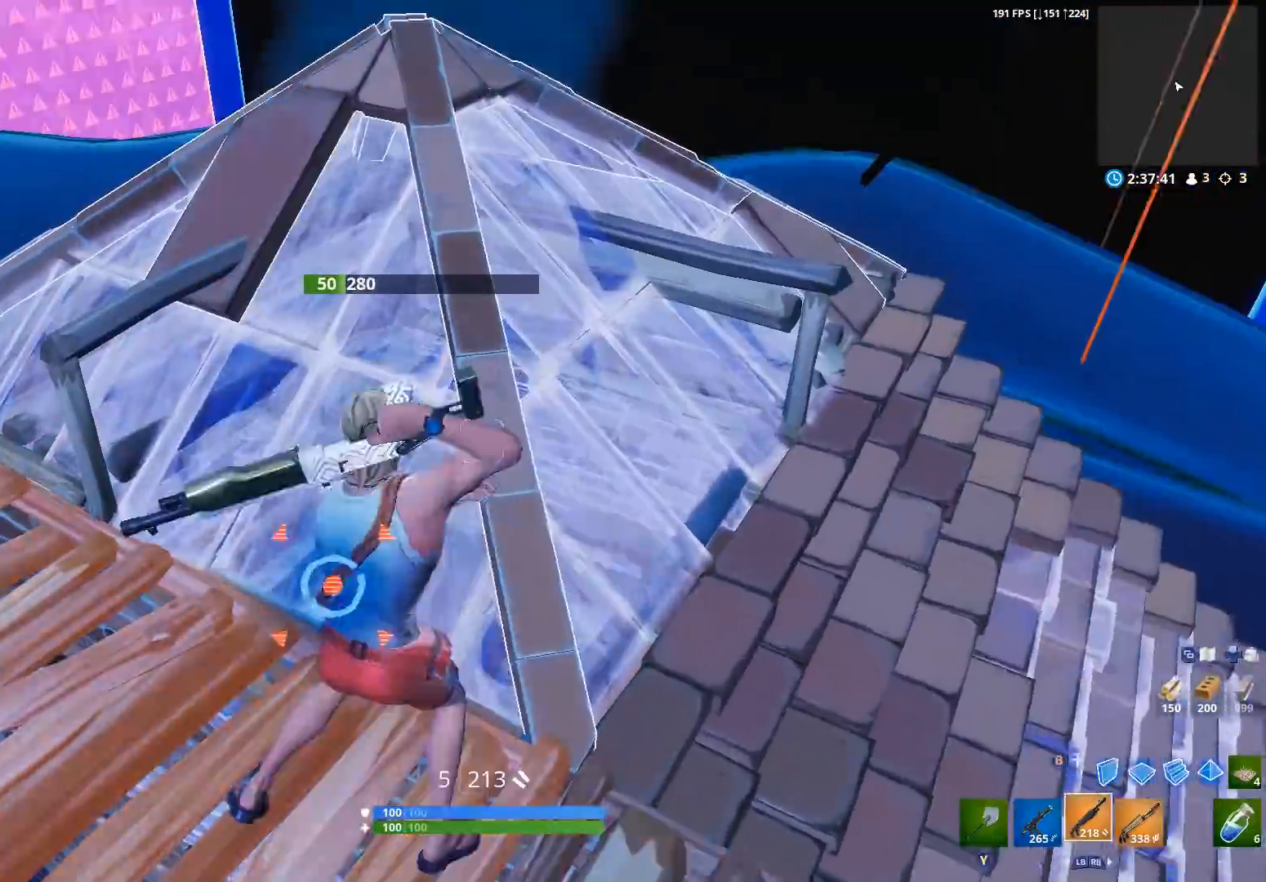
{"buttons": ["R2"], "left_stick": "down-right", "right_stick": "center", "events": [[133, "right_stick", "center"], [167, "Y", "down"], [167, "left_stick", "down-left"], [233, "Y", "up"], [333, "R2", "down"], [433, "left_stick", "down-right"]]}
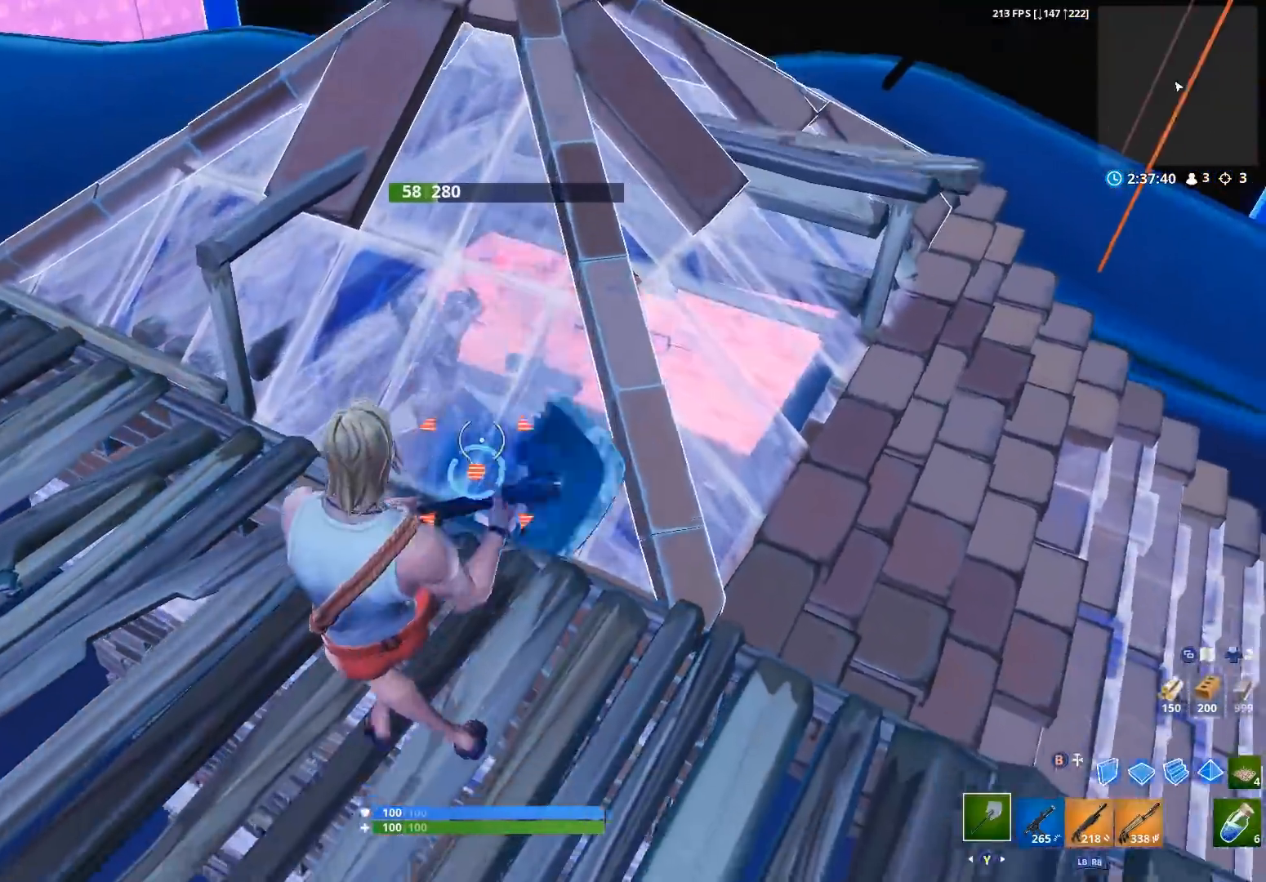
{"buttons": ["L2"], "left_stick": "right", "right_stick": "center", "events": [[33, "left_stick", "right"], [233, "right_stick", "left"], [267, "Y", "down"], [300, "R2", "up"], [333, "Y", "up"], [333, "right_stick", "center"], [433, "L2", "down"]]}
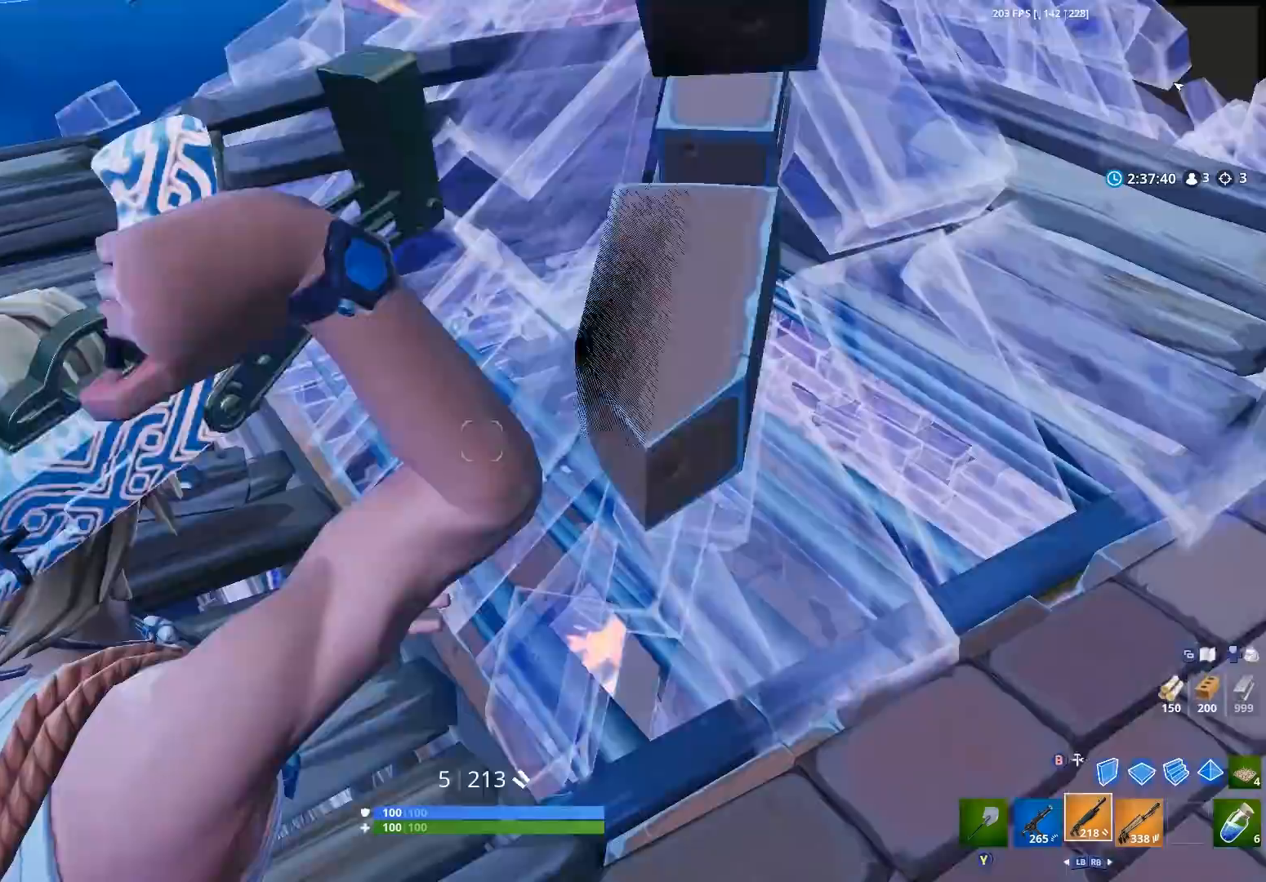
{"buttons": [], "left_stick": "right", "right_stick": "down", "events": [[100, "right_stick", "up-left"], [200, "left_stick", "left"], [300, "R1", "down"], [300, "R2", "down"], [333, "L2", "up"], [333, "R3", "down"], [333, "left_stick", "right"], [367, "right_stick", "right"], [433, "R1", "up"], [467, "R3", "up"], [467, "right_stick", "down"], [500, "R2", "up"]]}
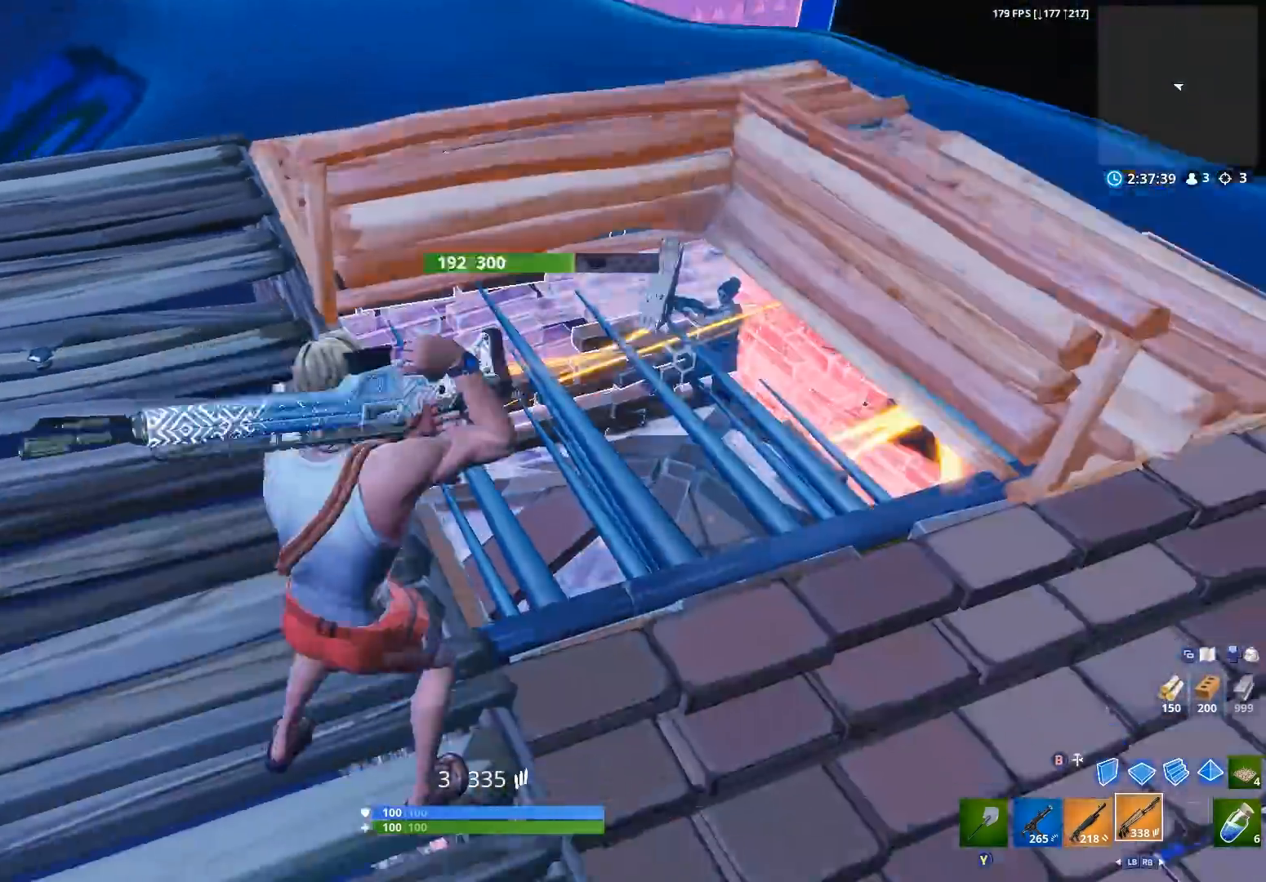
{"buttons": ["L2", "R2", "R3"], "left_stick": "left", "right_stick": "down-left", "events": [[33, "L2", "down"], [100, "right_stick", "up-left"], [133, "left_stick", "up-right"], [200, "right_stick", "up"], [233, "R2", "down"], [267, "R3", "down"], [333, "R3", "up"], [333, "right_stick", "right"], [367, "R2", "up"], [367, "left_stick", "right"], [433, "R2", "down"], [433, "R3", "down"], [467, "left_stick", "left"], [500, "right_stick", "down-left"]]}
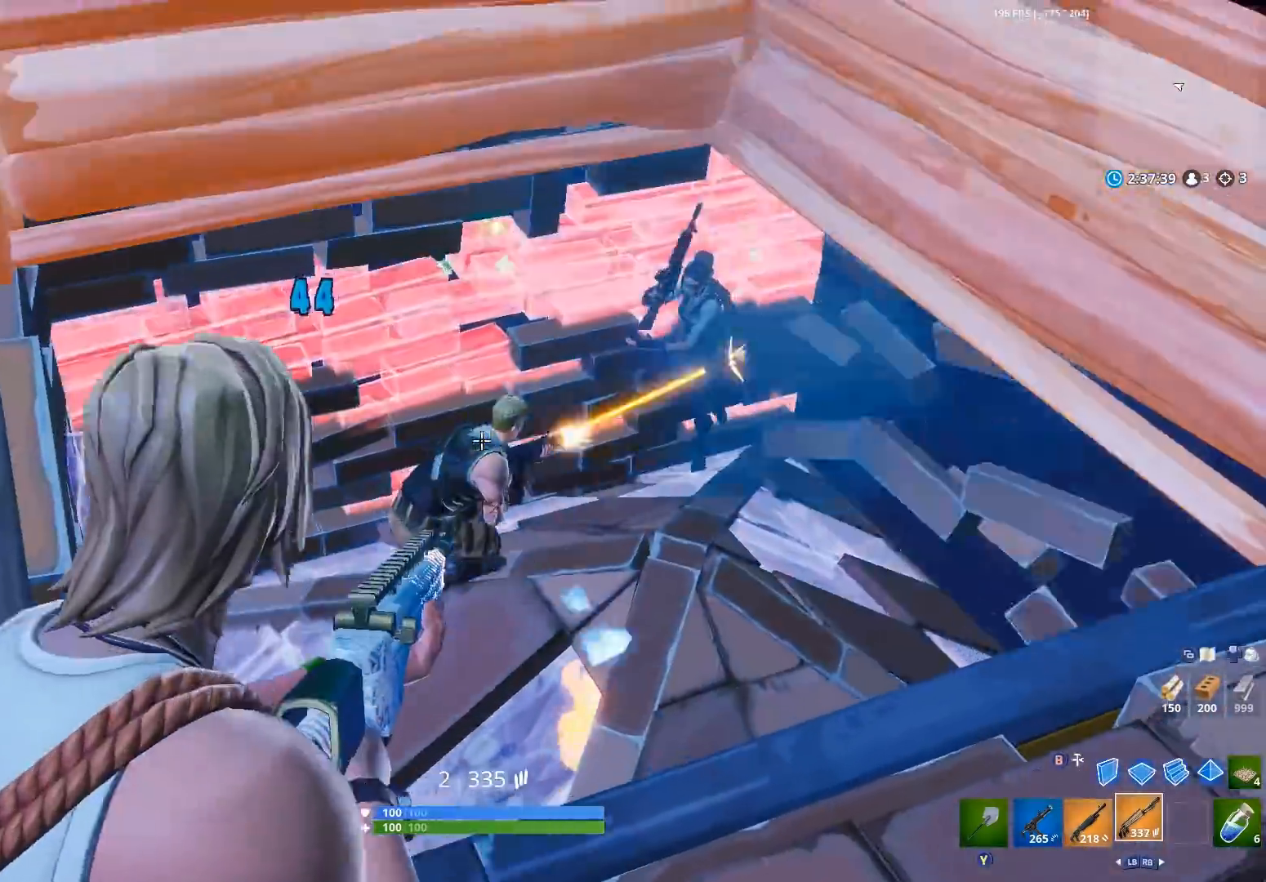
{"buttons": ["R2", "R3"], "left_stick": "left", "right_stick": "up-left", "events": [[67, "R2", "up"], [100, "R2", "down"], [100, "right_stick", "right"], [133, "left_stick", "center"], [200, "R3", "up"], [233, "right_stick", "center"], [267, "R3", "down"], [333, "right_stick", "up-right"], [367, "left_stick", "left"], [400, "R3", "up"], [467, "L2", "up"], [467, "R3", "down"], [467, "right_stick", "up-left"]]}
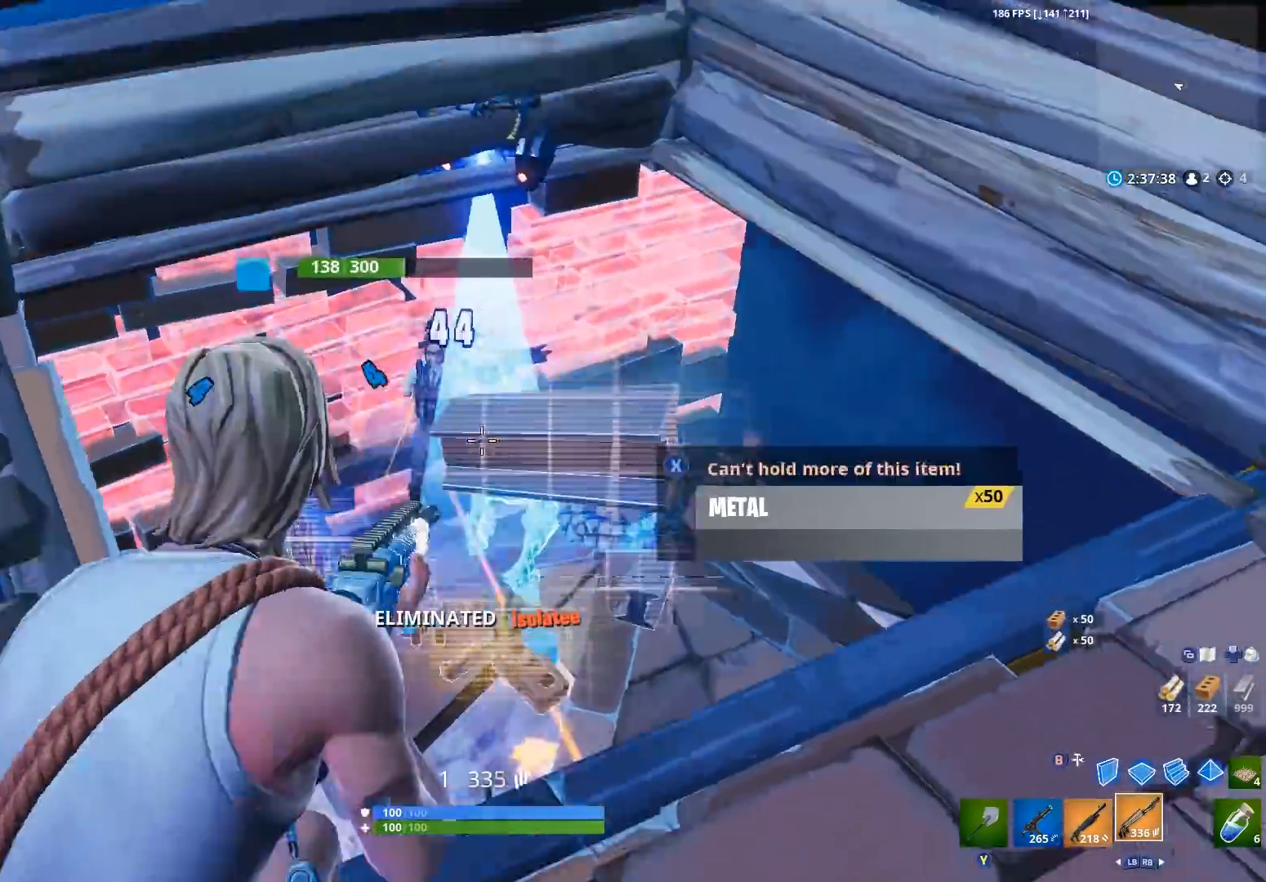
{"buttons": ["L2"], "left_stick": "right", "right_stick": "right", "events": [[67, "L1", "down"], [67, "left_stick", "up-left"], [100, "R3", "up"], [100, "right_stick", "down"], [133, "L1", "up"], [133, "R2", "up"], [267, "left_stick", "left"], [267, "right_stick", "right"], [433, "left_stick", "right"], [467, "L2", "down"]]}
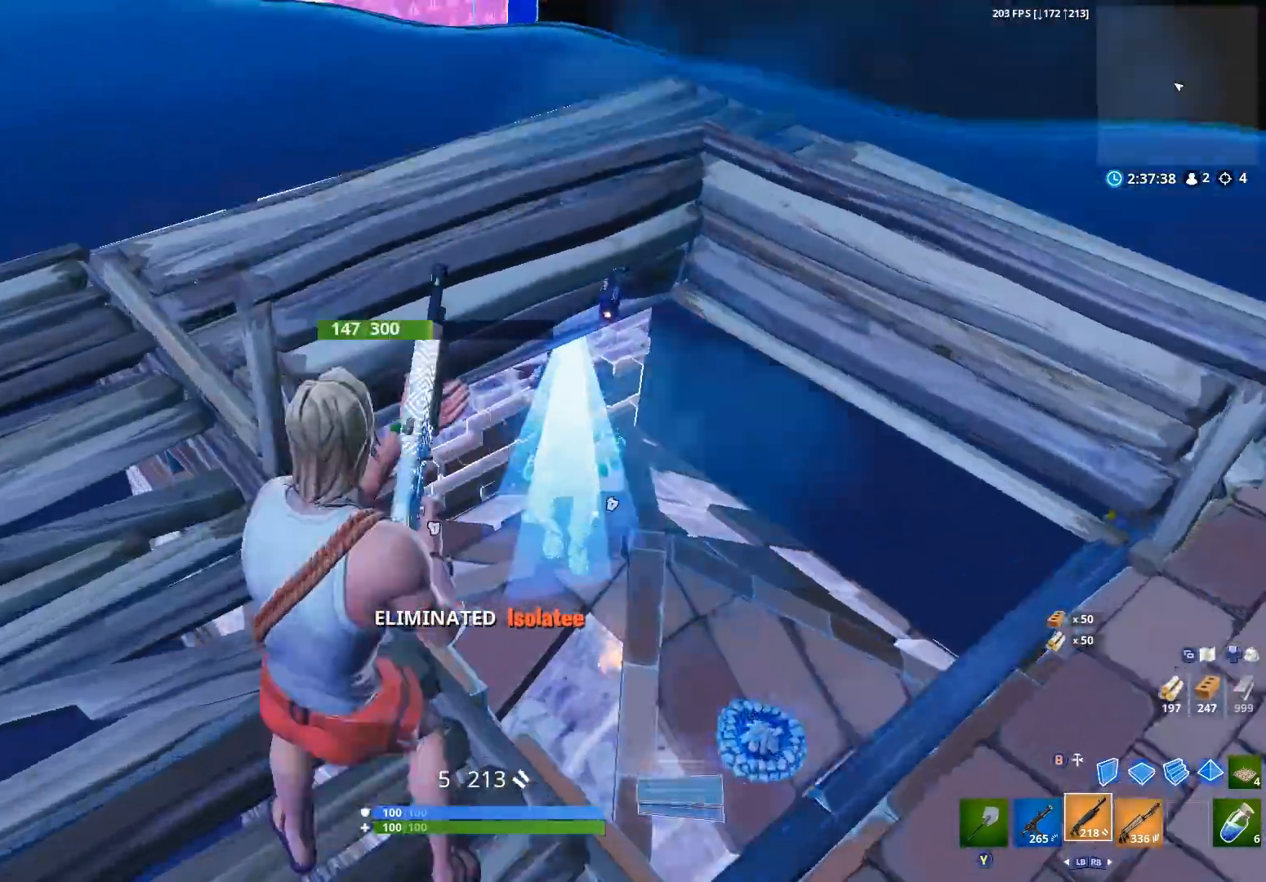
{"buttons": ["L2", "R2"], "left_stick": "left", "right_stick": "center", "events": [[67, "right_stick", "up-right"], [233, "L2", "up"], [233, "R2", "down"], [267, "left_stick", "up-left"], [333, "L1", "down"], [333, "right_stick", "down-left"], [400, "L1", "up"], [433, "right_stick", "down-right"], [500, "L2", "down"], [500, "left_stick", "left"], [500, "right_stick", "center"]]}
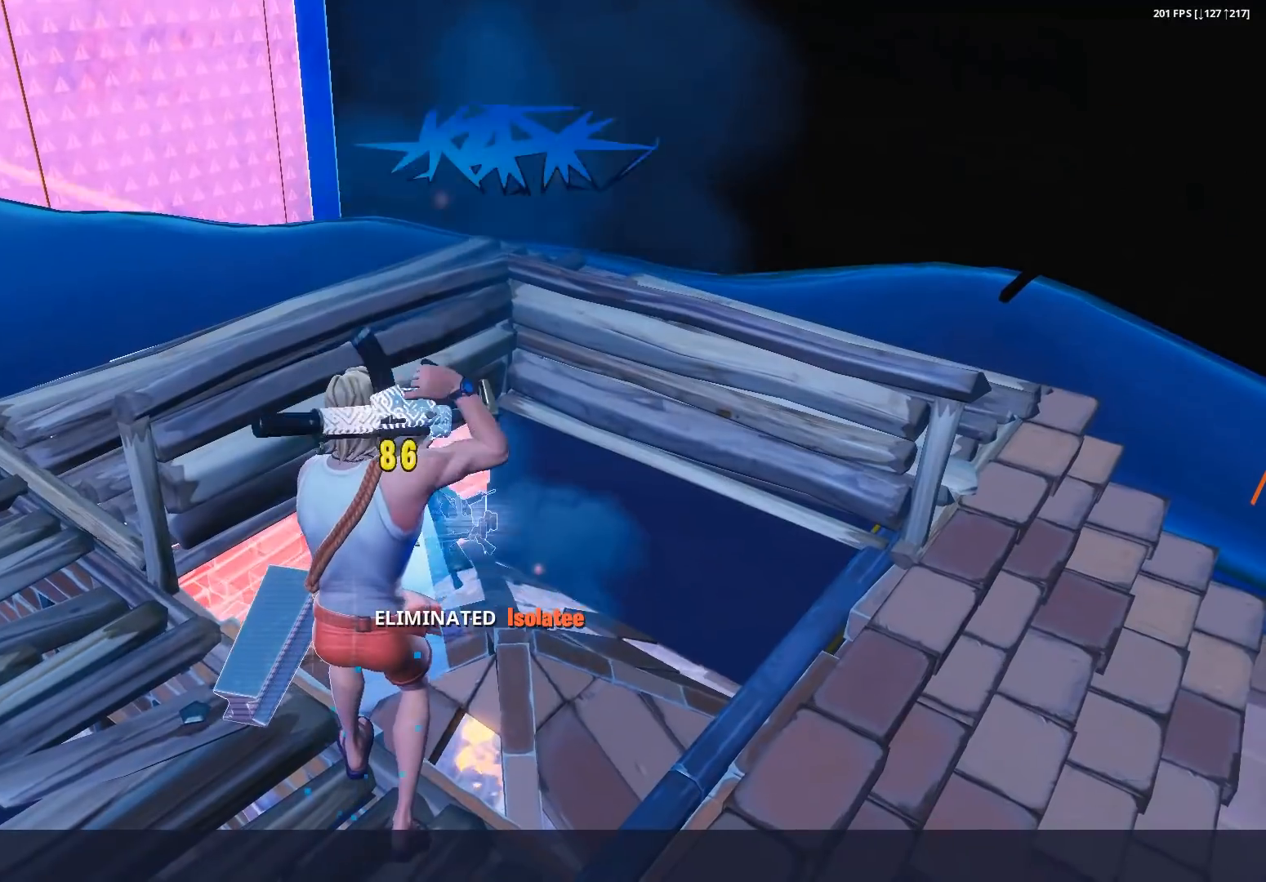
{"buttons": [], "left_stick": "left", "right_stick": "up", "events": [[33, "left_stick", "up-left"], [67, "left_stick", "down"], [100, "right_stick", "down-left"], [200, "right_stick", "down-right"], [300, "L2", "up"], [300, "right_stick", "center"], [333, "R2", "up"], [367, "left_stick", "left"], [500, "right_stick", "up"]]}
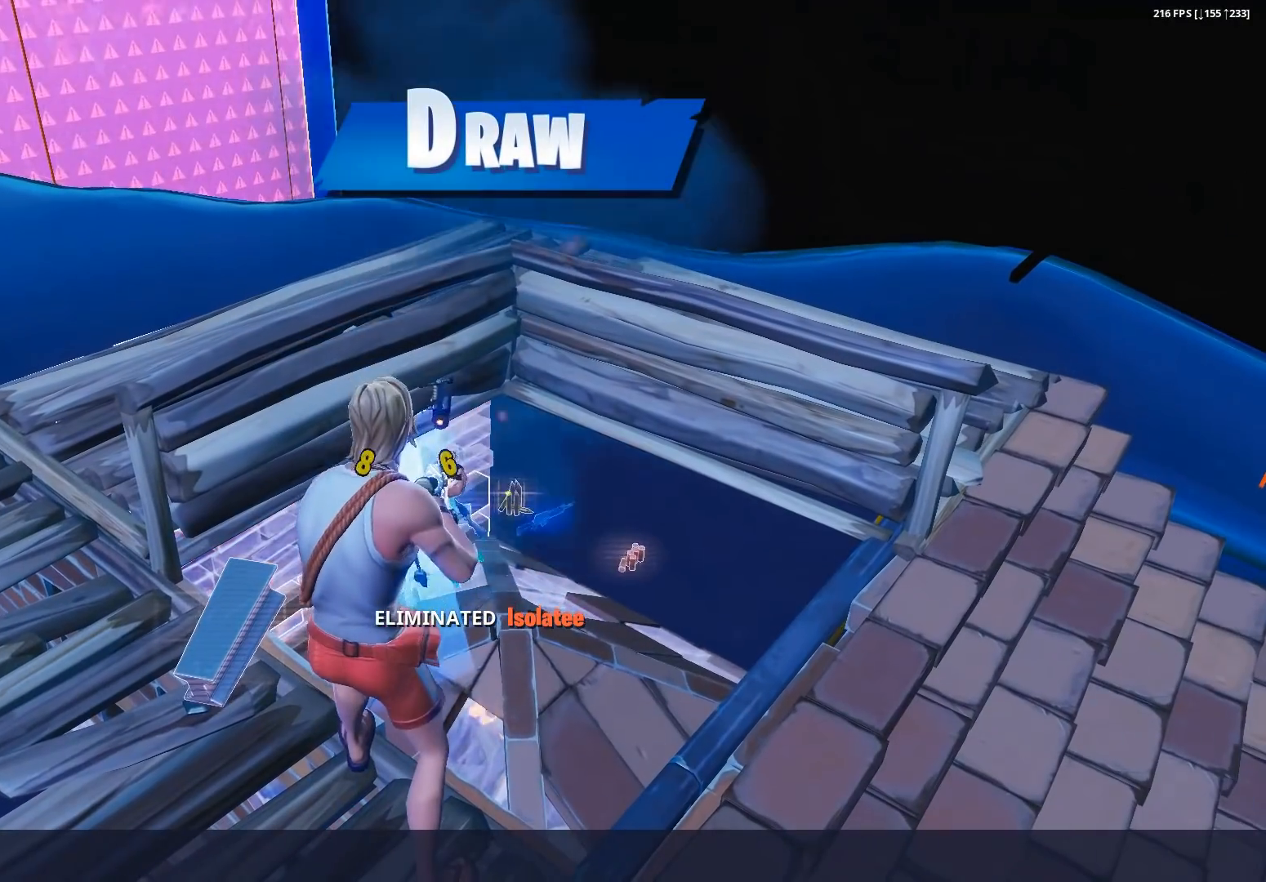
{"buttons": [], "left_stick": "center", "right_stick": "center", "events": [[67, "left_stick", "up-left"], [67, "right_stick", "center"], [167, "left_stick", "center"]]}
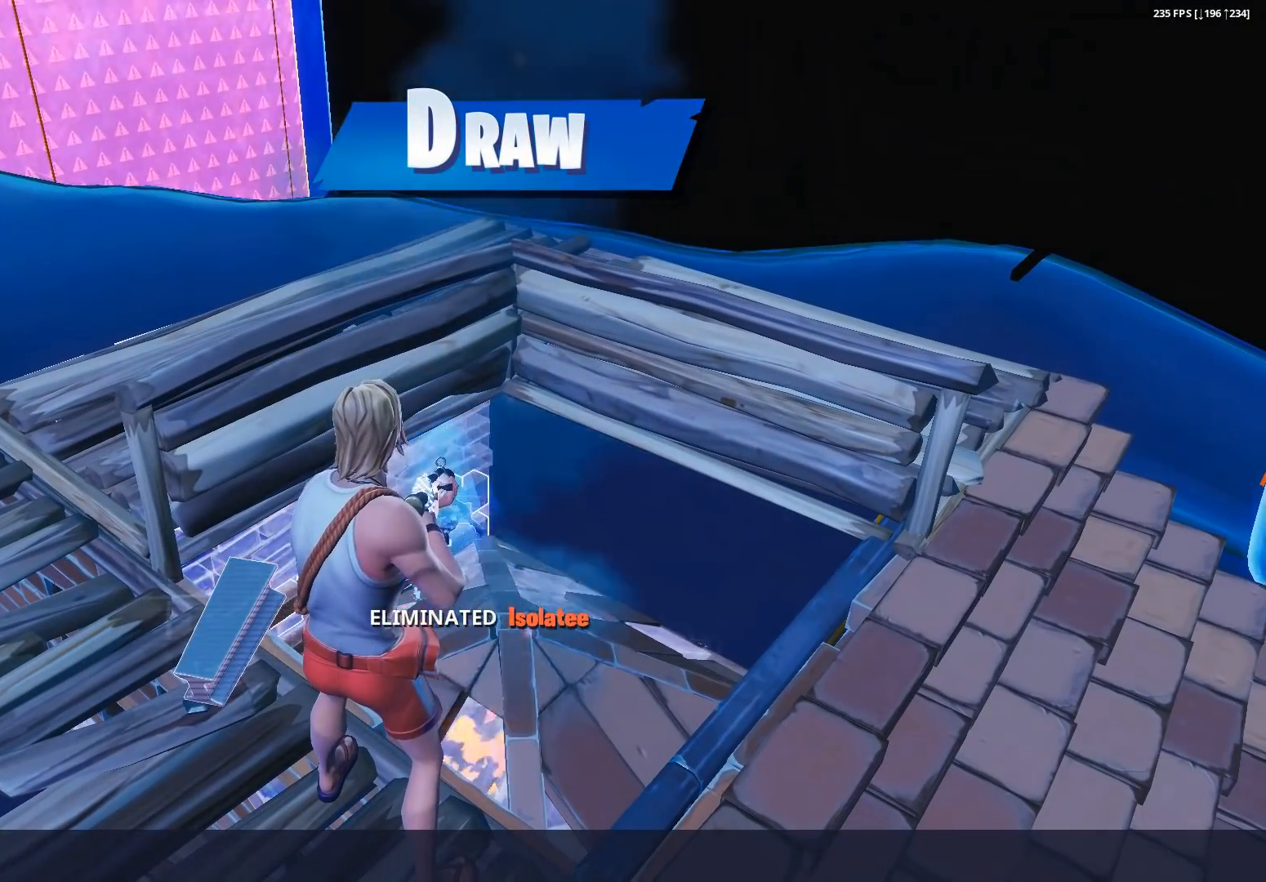
{"buttons": [], "left_stick": "center", "right_stick": "center", "events": []}
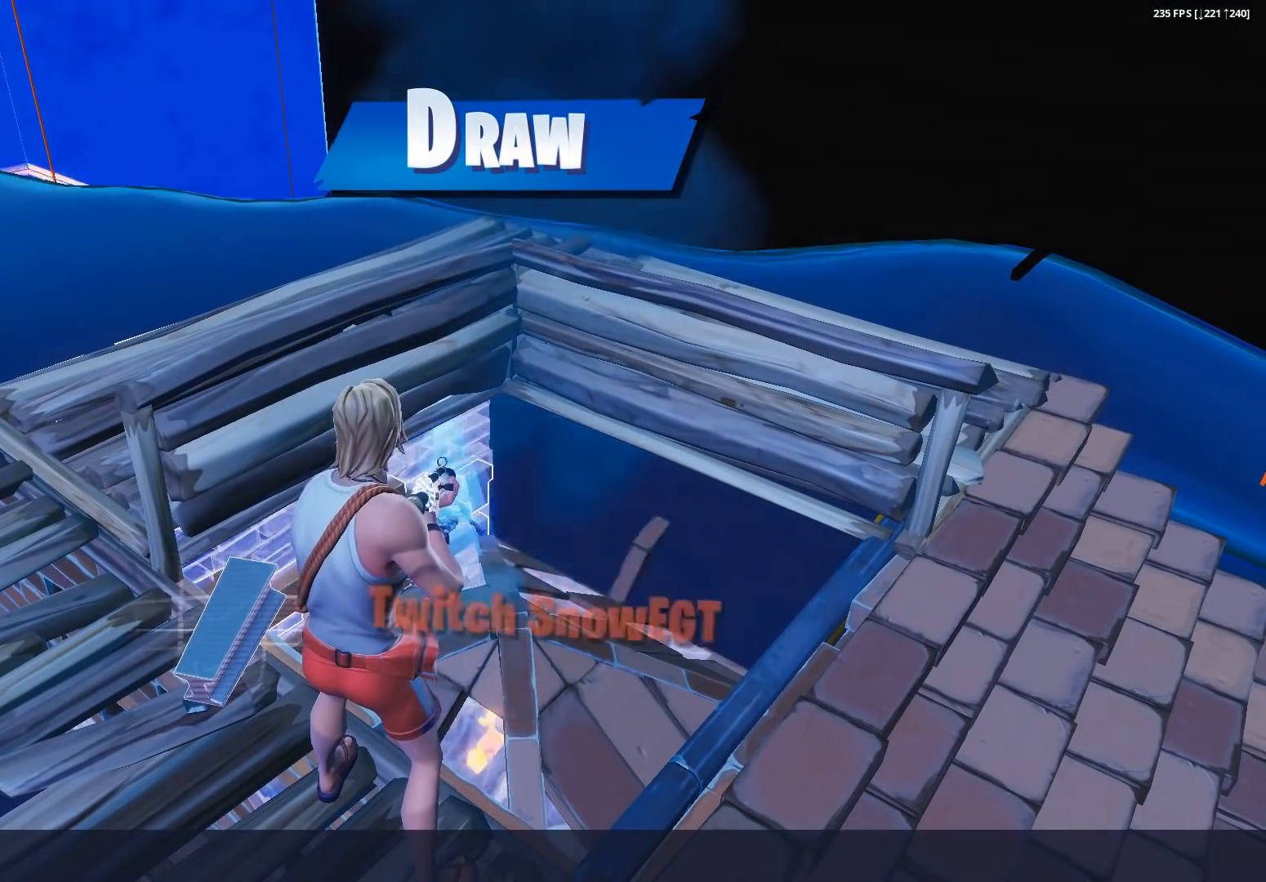
{"buttons": [], "left_stick": "center", "right_stick": "center", "events": []}
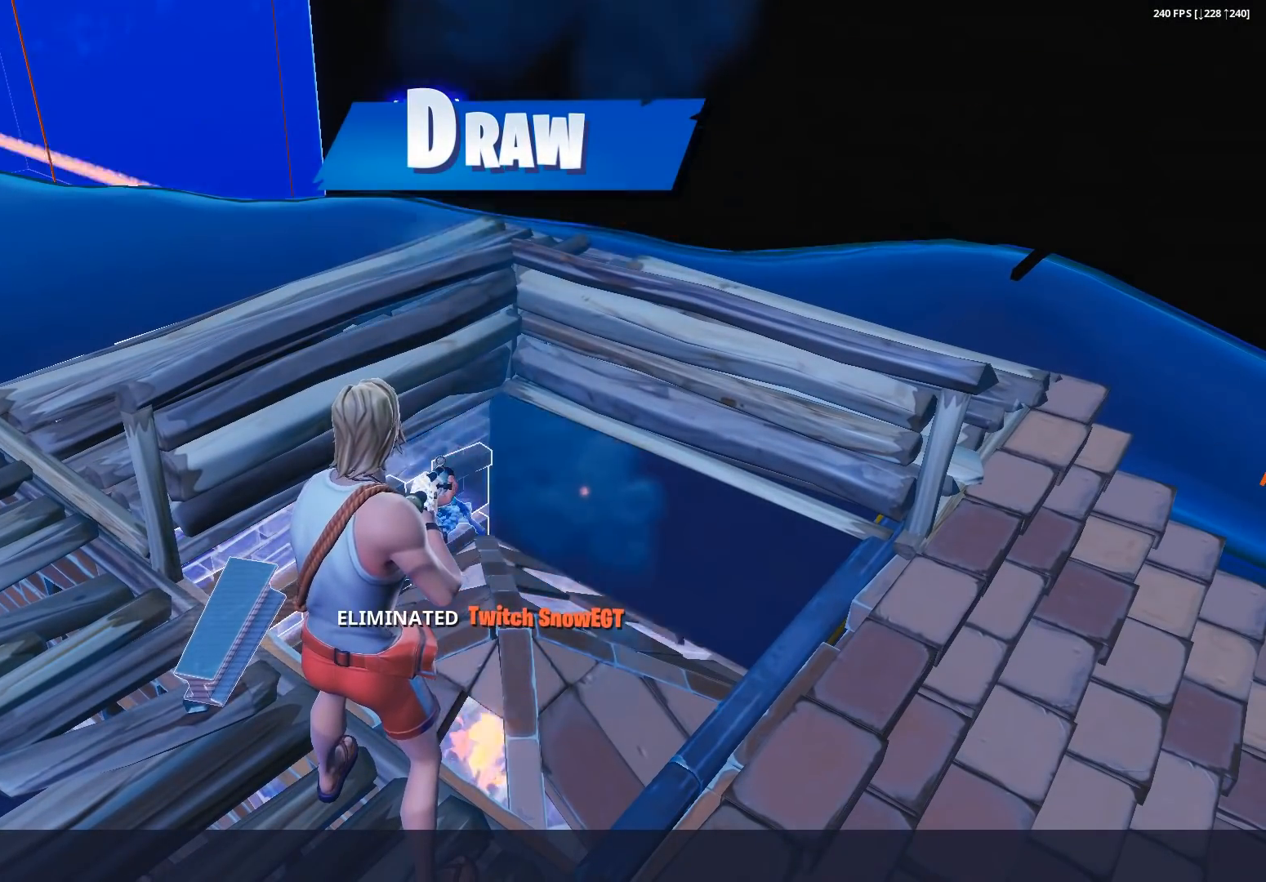
{"buttons": [], "left_stick": "center", "right_stick": "center", "events": []}
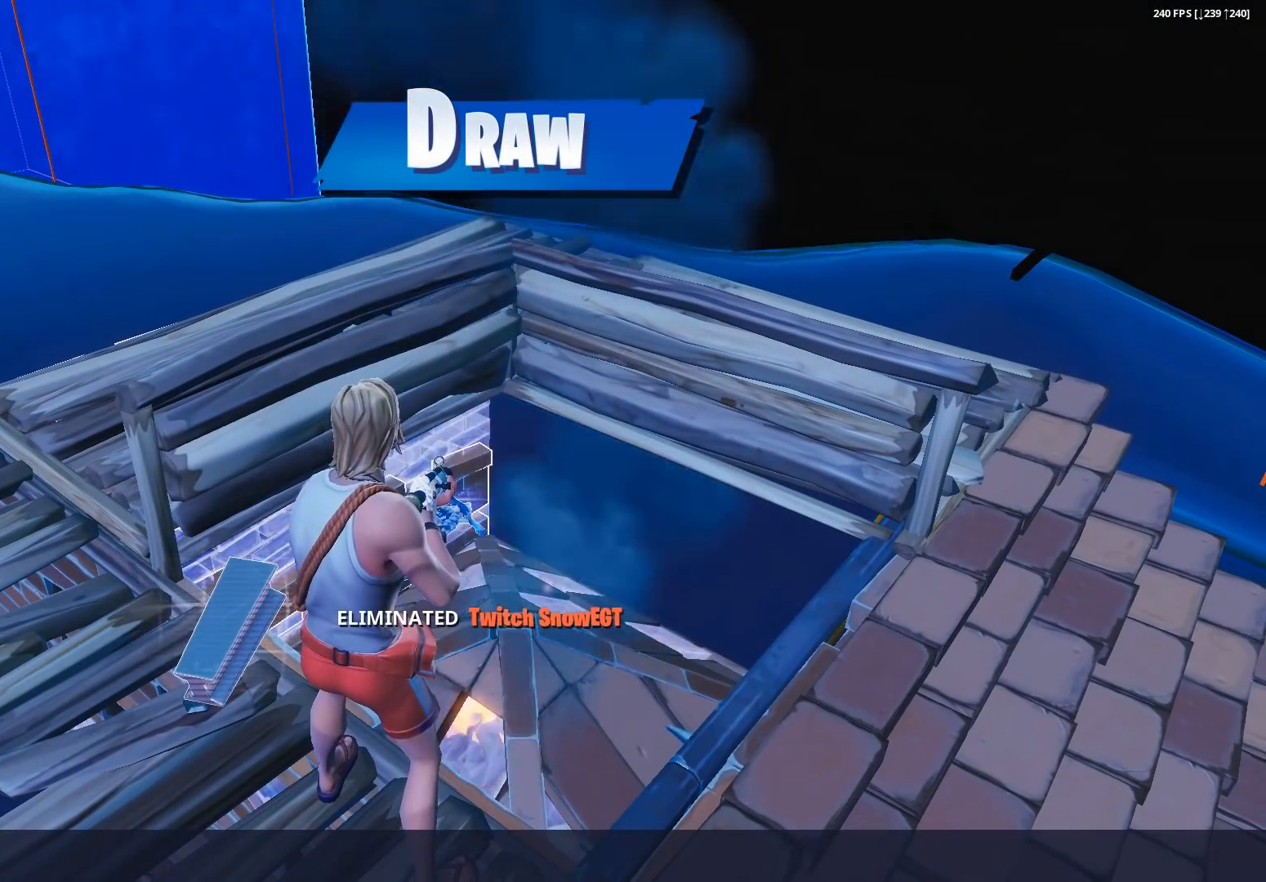
{"buttons": [], "left_stick": "up-left", "right_stick": "up-left", "events": [[267, "left_stick", "up-right"], [300, "X", "down"], [333, "right_stick", "up-left"], [367, "X", "up"], [367, "left_stick", "up-left"]]}
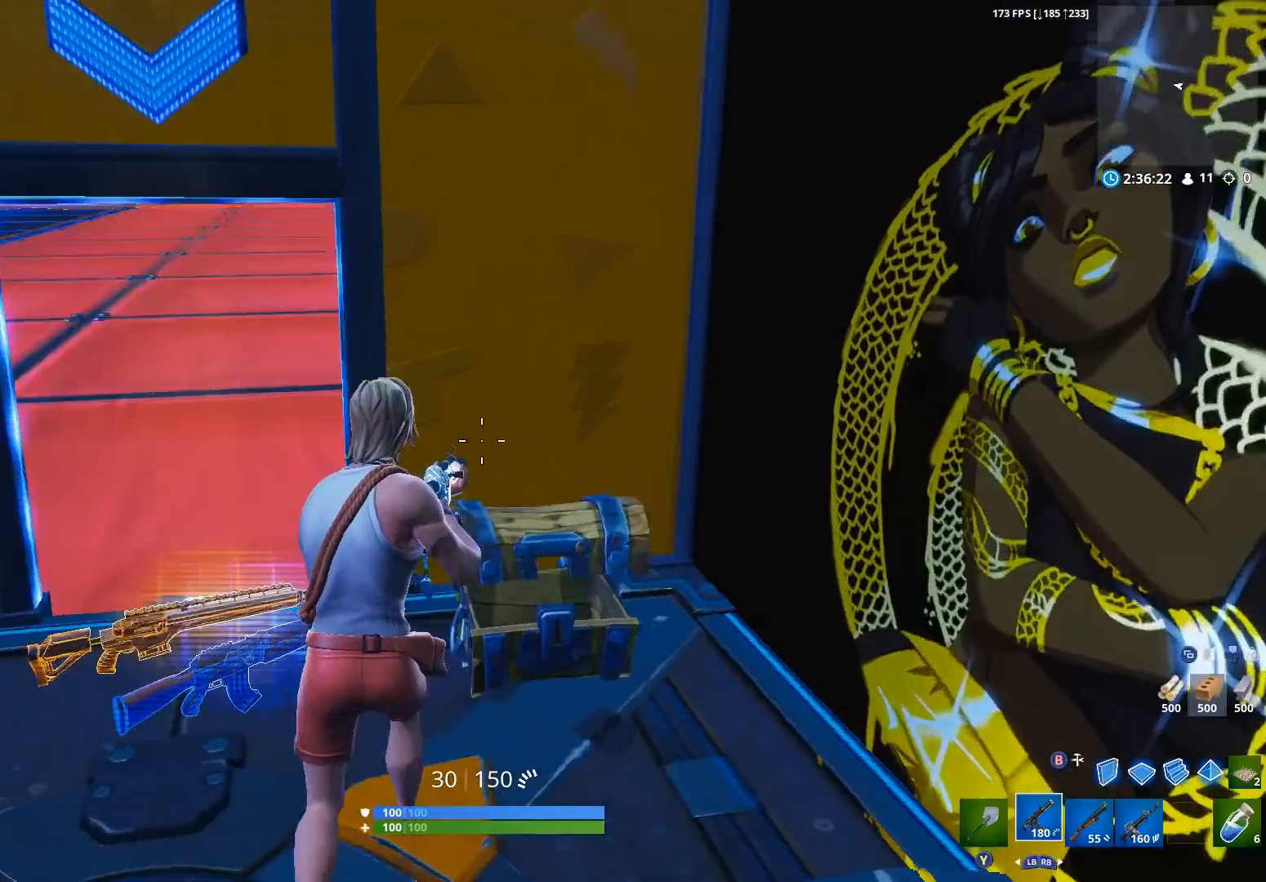
{"buttons": [], "left_stick": "up", "right_stick": "up-right", "events": [[200, "right_stick", "center"], [300, "B", "down"], [333, "left_stick", "up"], [367, "B", "up"], [500, "right_stick", "up-right"]]}
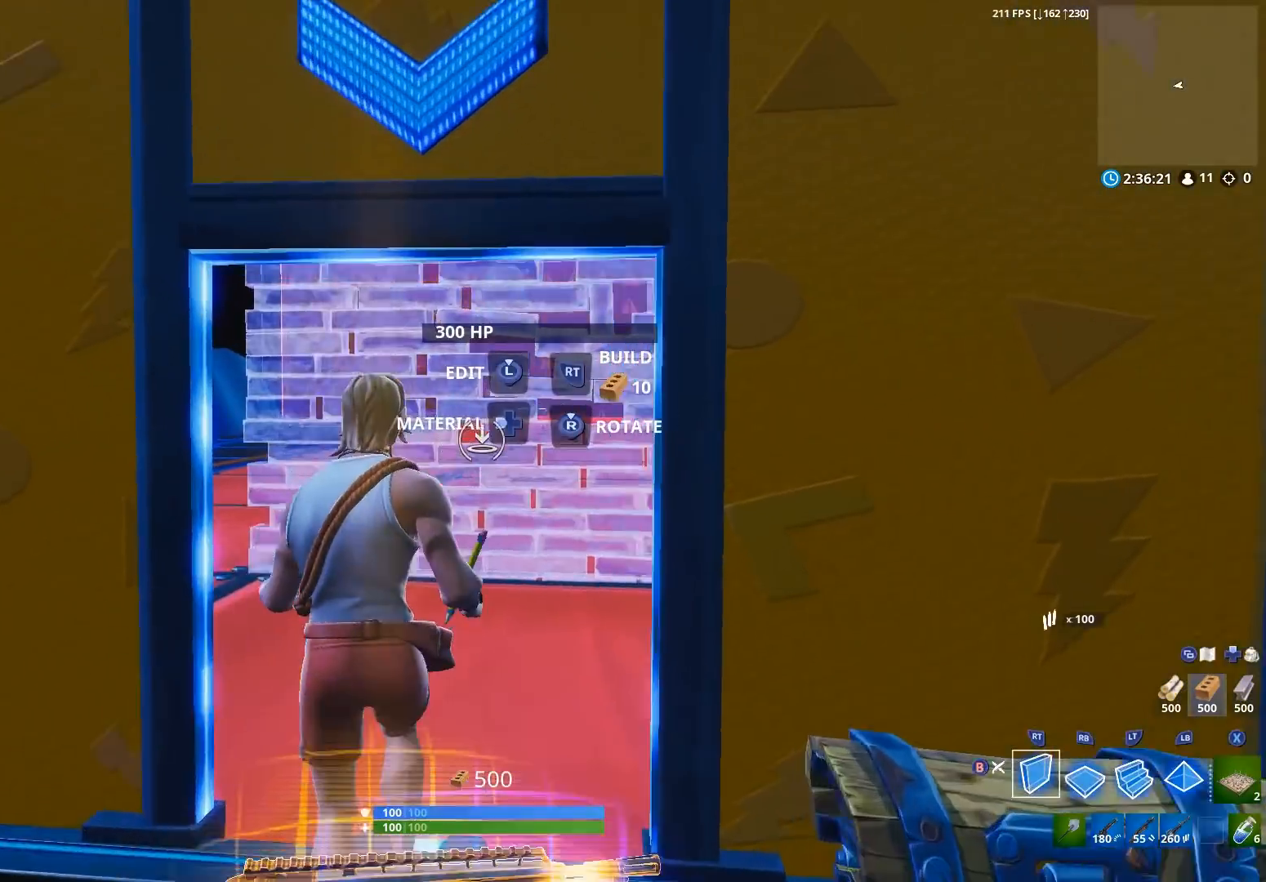
{"buttons": ["R1"], "left_stick": "up", "right_stick": "center", "events": [[67, "R1", "down"], [67, "right_stick", "up"], [167, "right_stick", "up-left"], [300, "right_stick", "down-left"], [433, "right_stick", "center"]]}
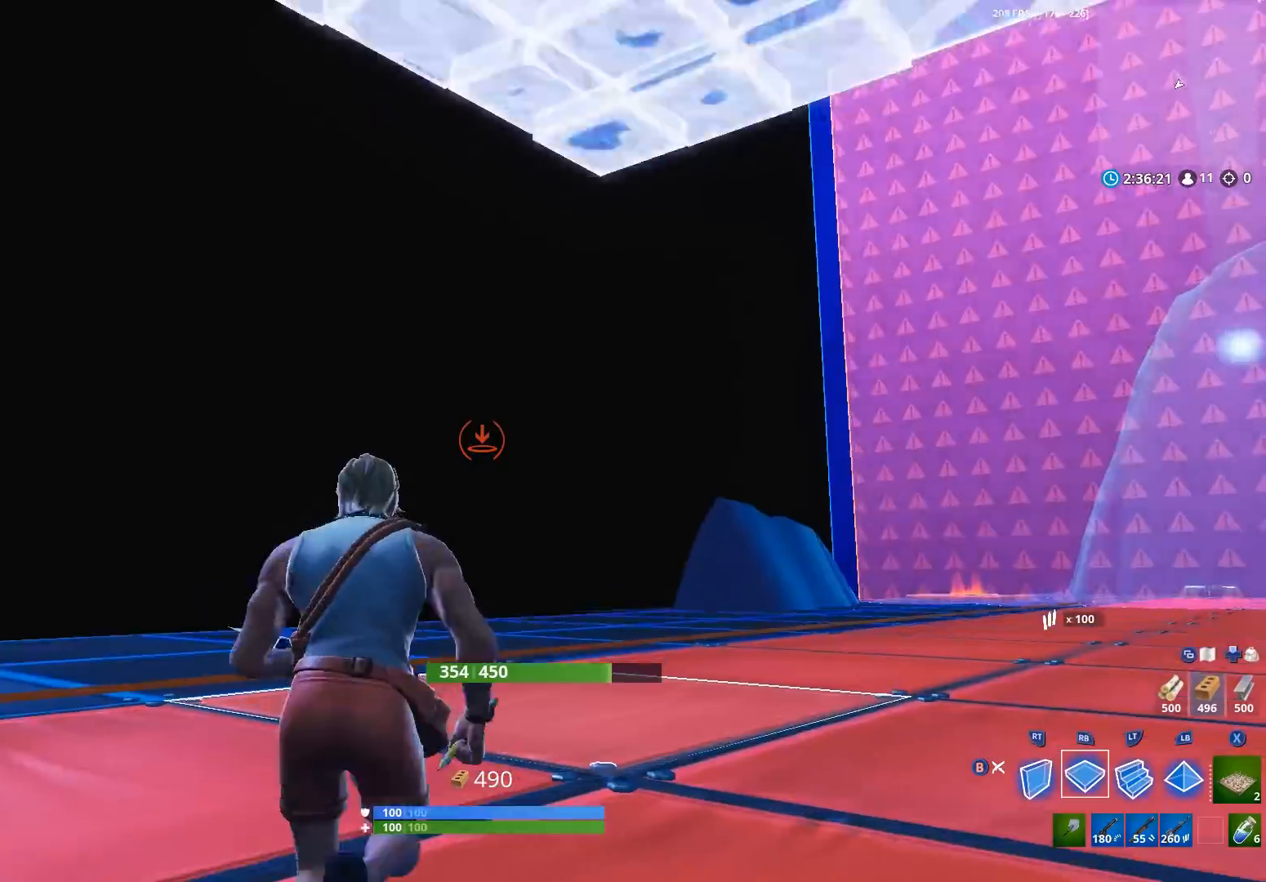
{"buttons": [], "left_stick": "up-left", "right_stick": "right", "events": [[300, "left_stick", "up-left"], [467, "R1", "up"], [500, "right_stick", "right"]]}
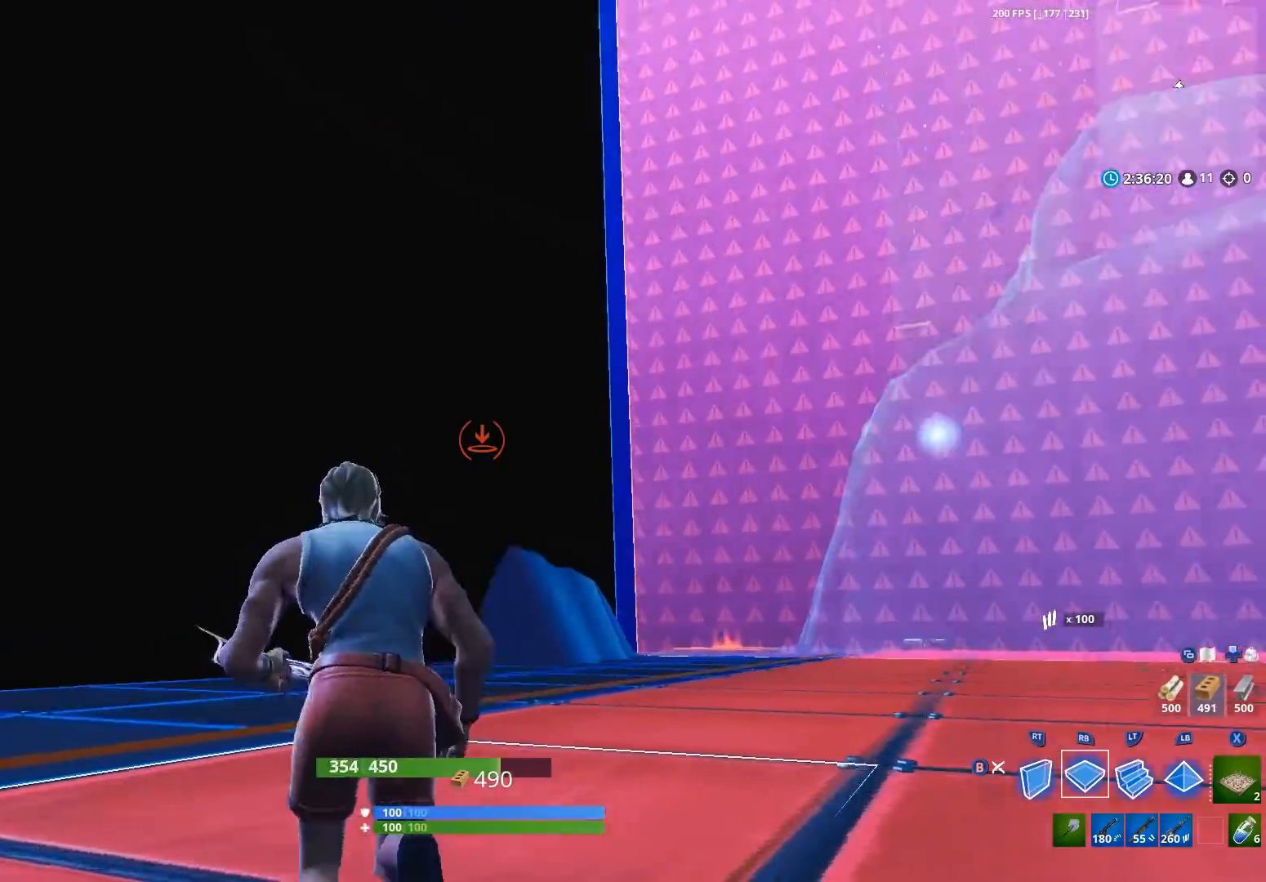
{"buttons": ["R1"], "left_stick": "up-left", "right_stick": "down", "events": [[233, "R1", "down"], [267, "right_stick", "up"], [367, "right_stick", "left"], [500, "right_stick", "down"]]}
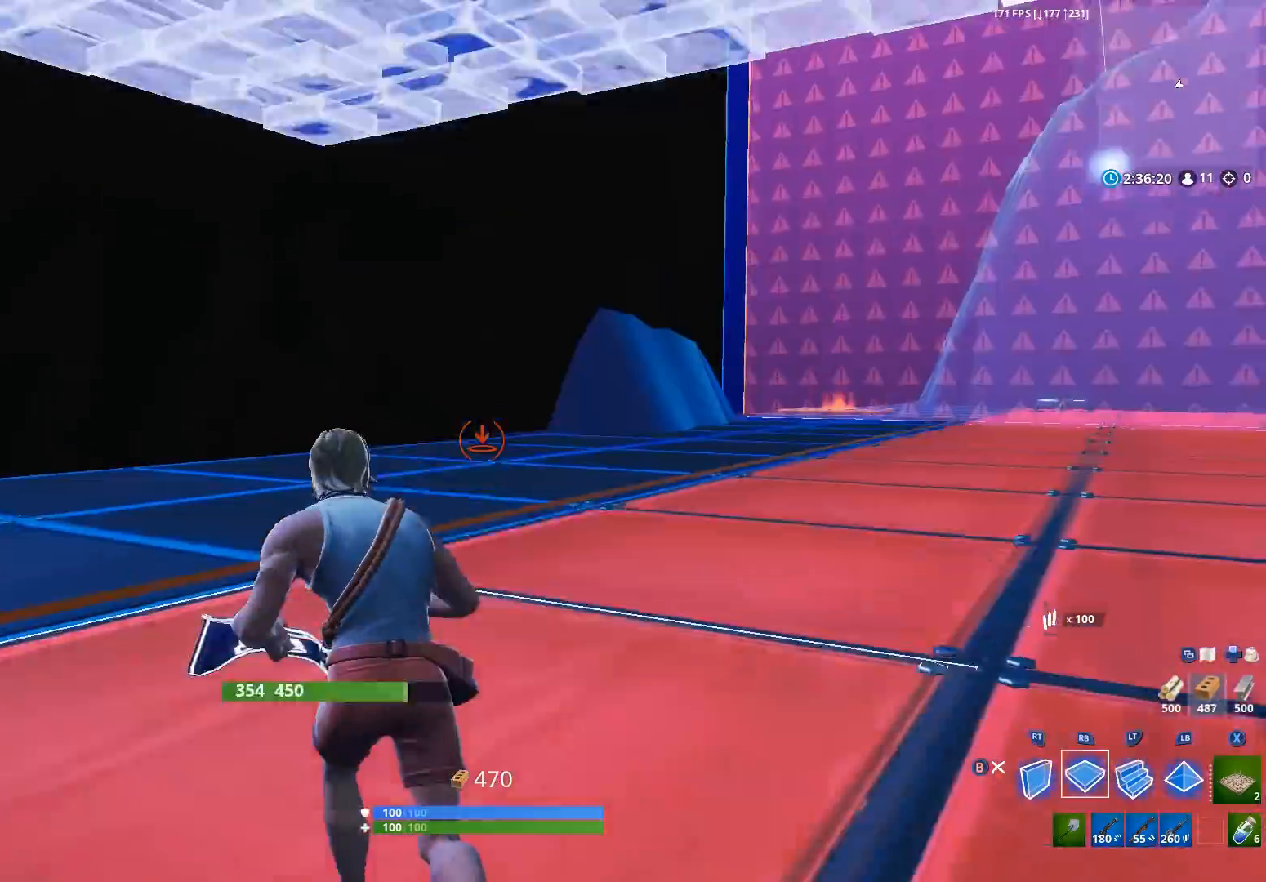
{"buttons": ["R2"], "left_stick": "left", "right_stick": "right", "events": [[33, "right_stick", "center"], [200, "R1", "up"], [233, "right_stick", "up"], [300, "R2", "down"], [300, "right_stick", "up-right"], [400, "right_stick", "right"], [467, "left_stick", "left"]]}
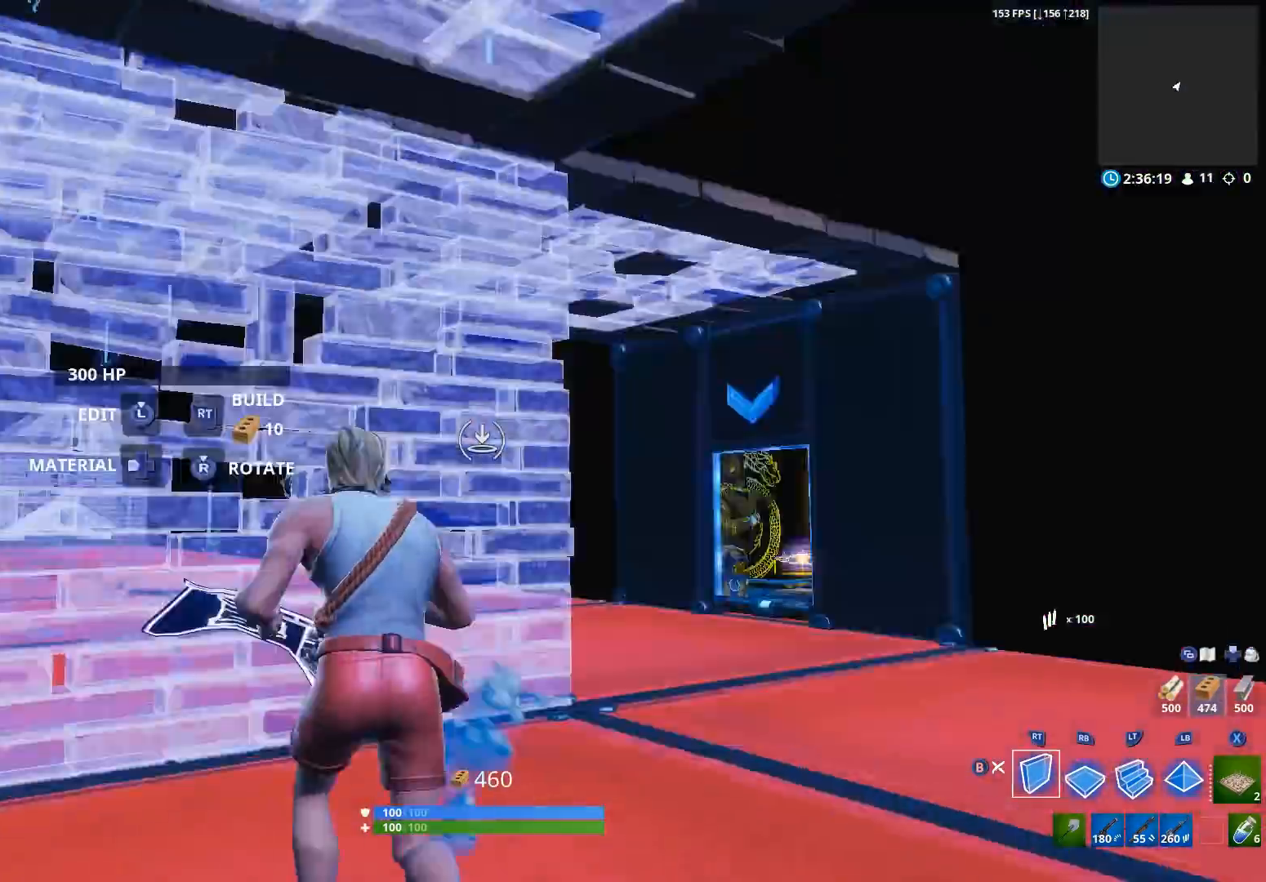
{"buttons": [], "left_stick": "center", "right_stick": "left", "events": [[33, "left_stick", "down-left"], [100, "right_stick", "center"], [133, "B", "down"], [167, "R2", "up"], [167, "left_stick", "down-right"], [167, "right_stick", "left"], [200, "B", "up"], [233, "left_stick", "center"], [267, "R3", "down"], [300, "right_stick", "down-left"], [333, "R3", "up"], [433, "right_stick", "left"]]}
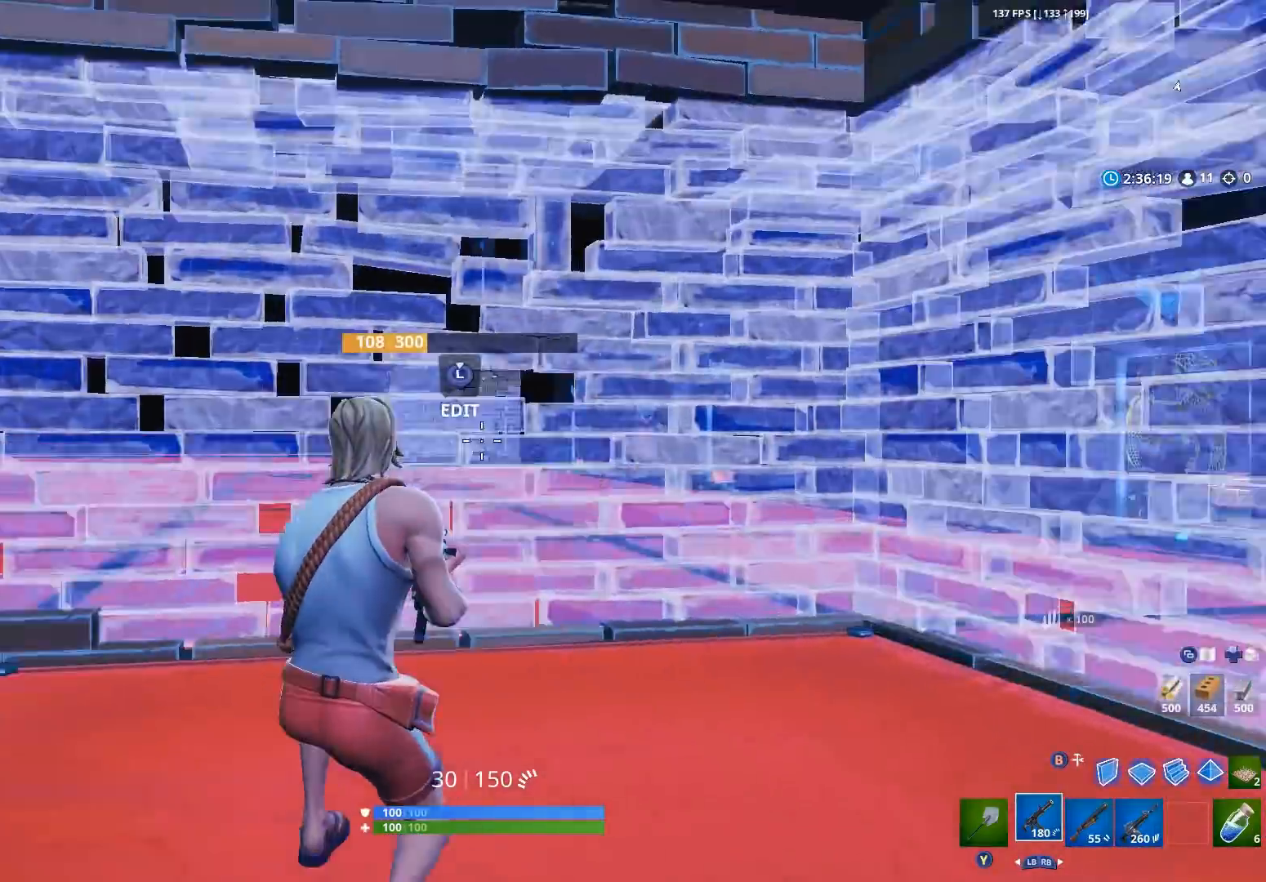
{"buttons": [], "left_stick": "up-right", "right_stick": "center", "events": [[33, "right_stick", "up-left"], [133, "L3", "down"], [167, "right_stick", "center"], [200, "R2", "down"], [200, "left_stick", "up-left"], [233, "L3", "up"], [400, "R2", "up"], [400, "left_stick", "up-right"]]}
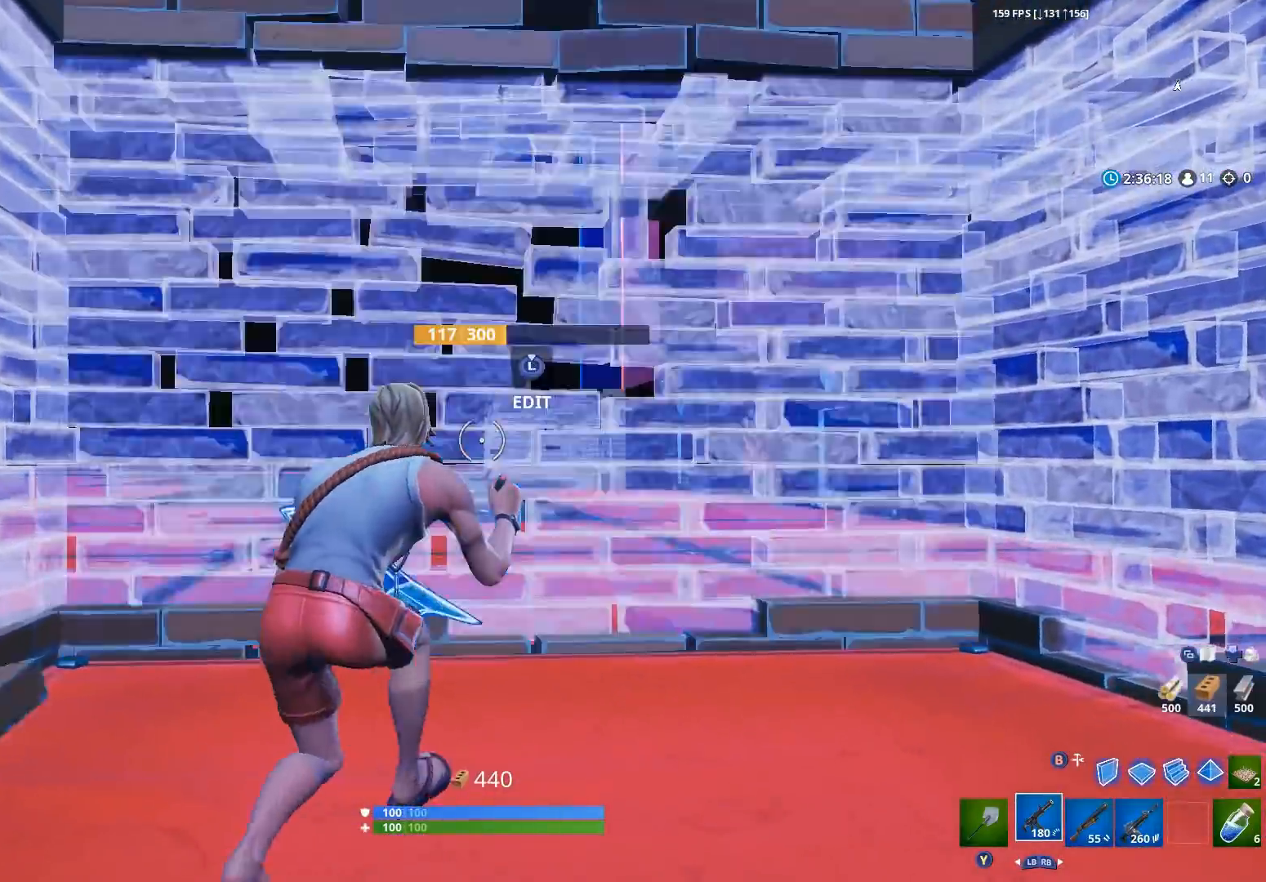
{"buttons": ["L2"], "left_stick": "right", "right_stick": "right", "events": [[33, "B", "down"], [33, "left_stick", "right"], [133, "B", "up"], [200, "left_stick", "left"], [300, "A", "down"], [367, "A", "up"], [400, "L2", "down"], [467, "left_stick", "right"], [467, "right_stick", "right"]]}
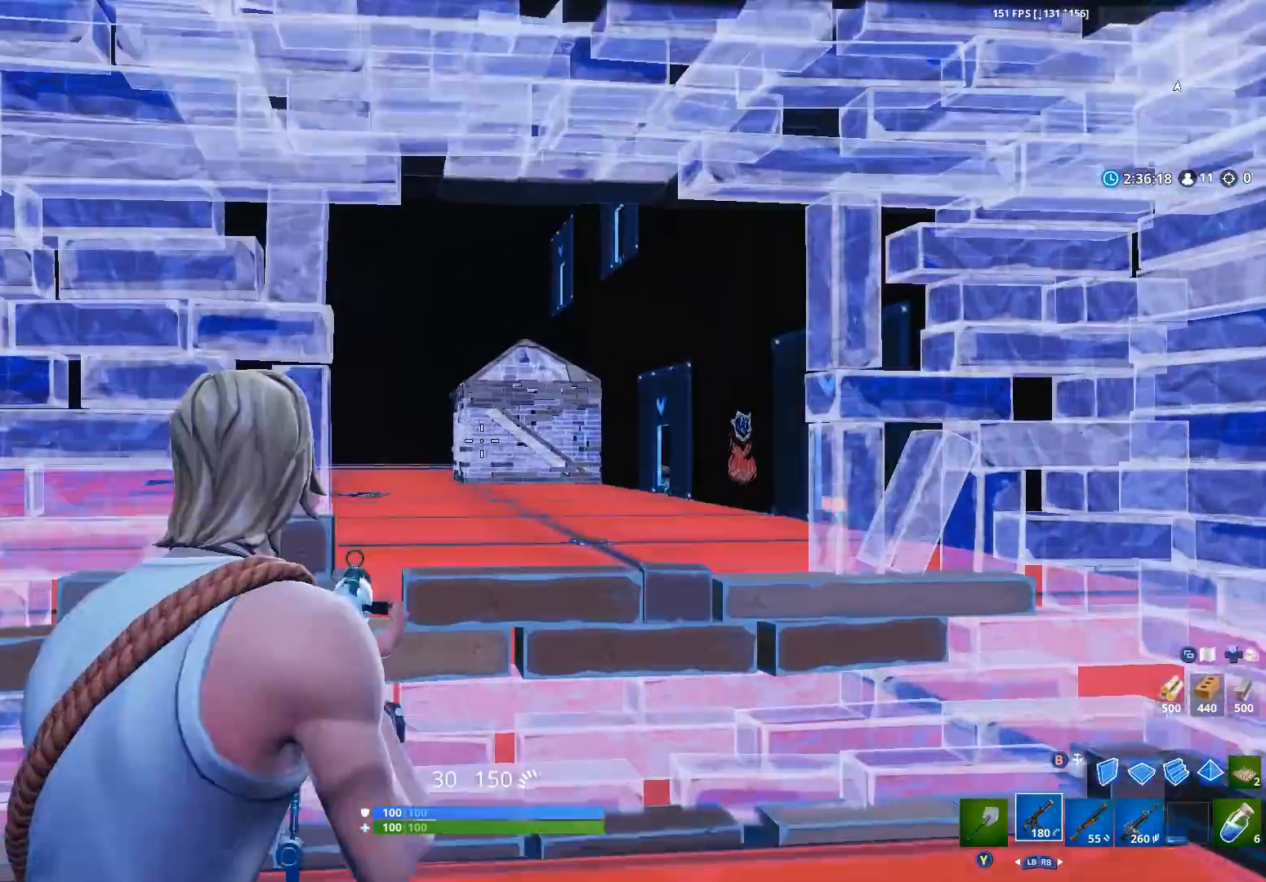
{"buttons": ["L2", "R2"], "left_stick": "center", "right_stick": "center", "events": [[100, "right_stick", "center"], [133, "left_stick", "center"], [233, "R2", "down"], [233, "left_stick", "left"], [300, "right_stick", "down"], [367, "right_stick", "center"], [400, "left_stick", "center"]]}
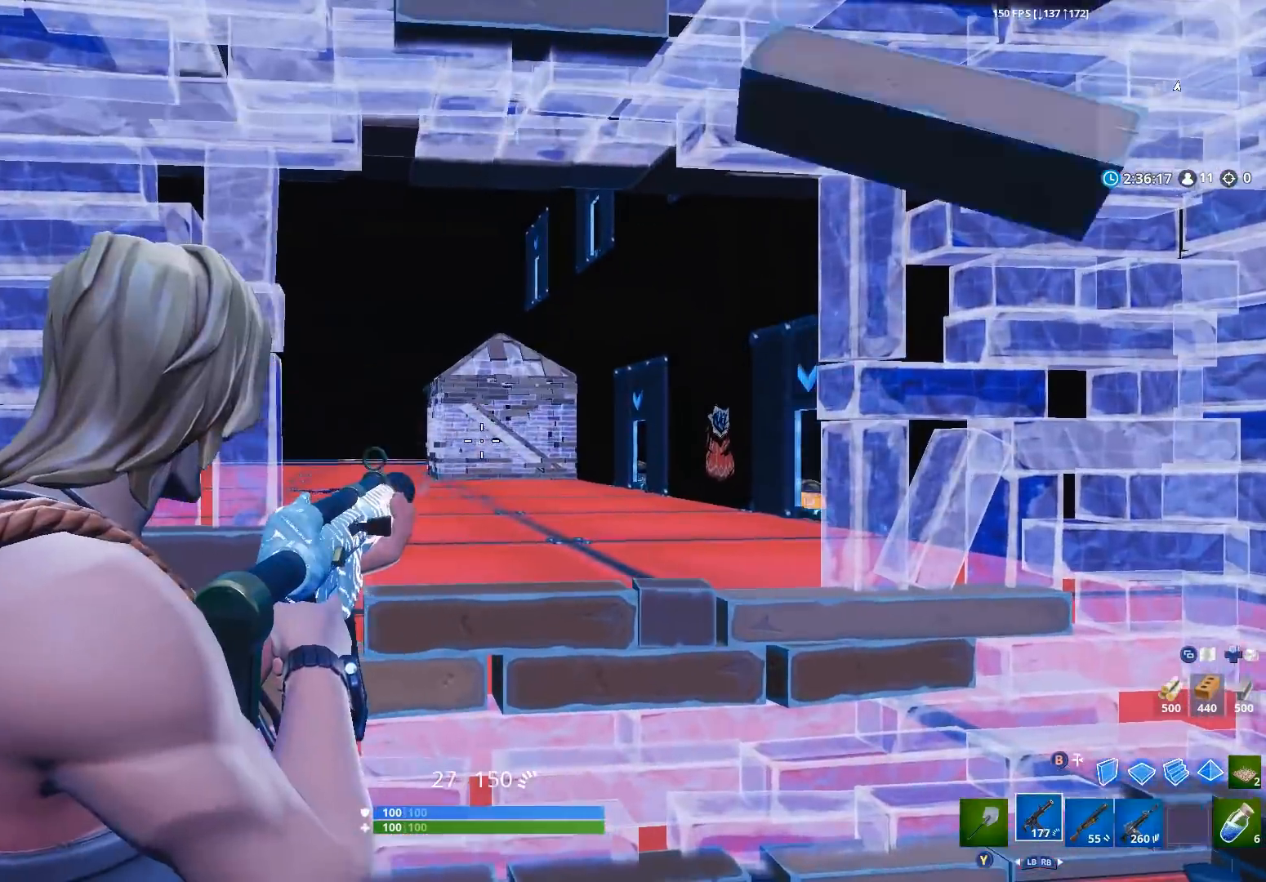
{"buttons": ["L2", "R2"], "left_stick": "right", "right_stick": "center", "events": [[133, "left_stick", "left"], [167, "right_stick", "down-left"], [233, "left_stick", "center"], [333, "left_stick", "right"], [400, "right_stick", "center"]]}
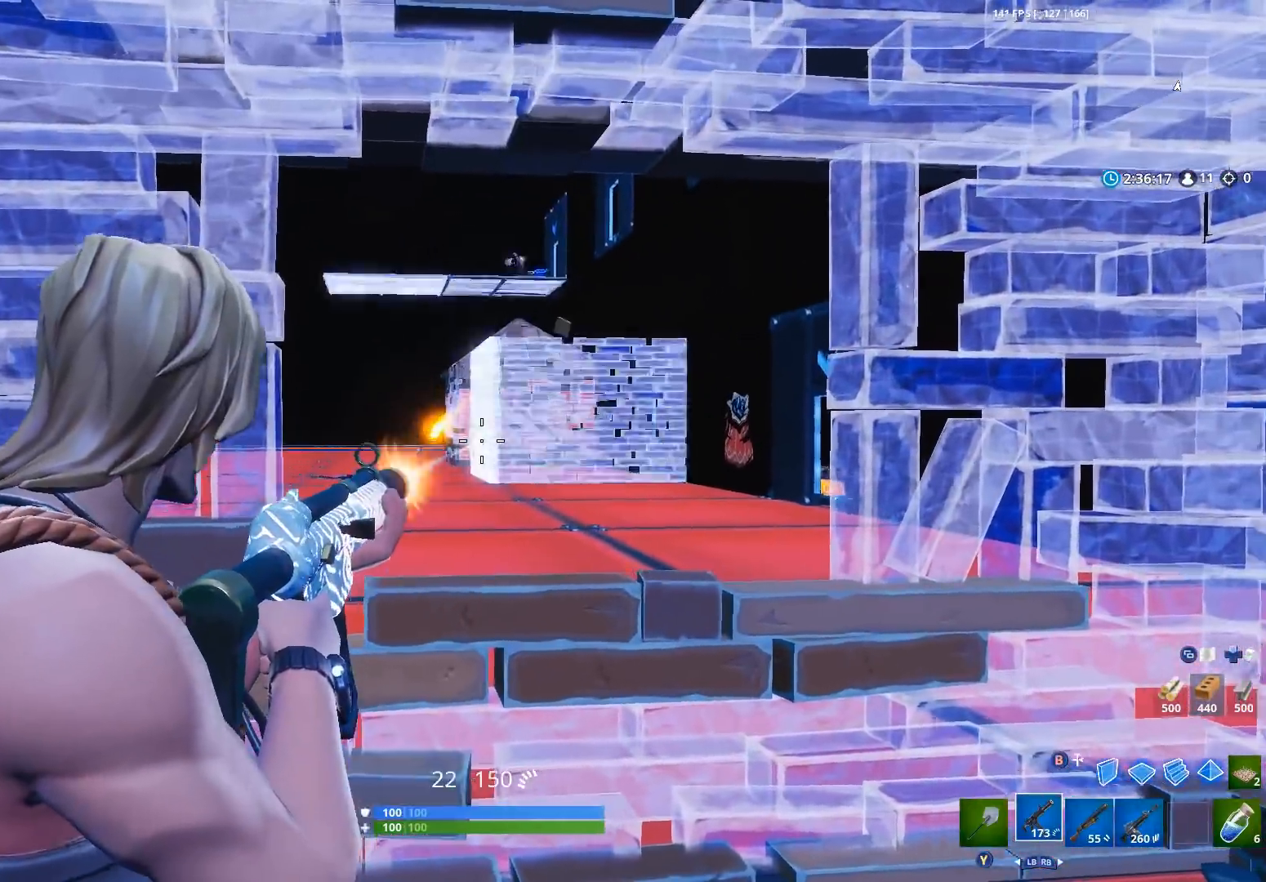
{"buttons": [], "left_stick": "down-left", "right_stick": "up-left", "events": [[33, "left_stick", "center"], [133, "left_stick", "left"], [267, "left_stick", "center"], [367, "L2", "up"], [367, "R2", "up"], [400, "left_stick", "down"], [433, "right_stick", "up"], [467, "left_stick", "down-left"], [500, "right_stick", "up-left"]]}
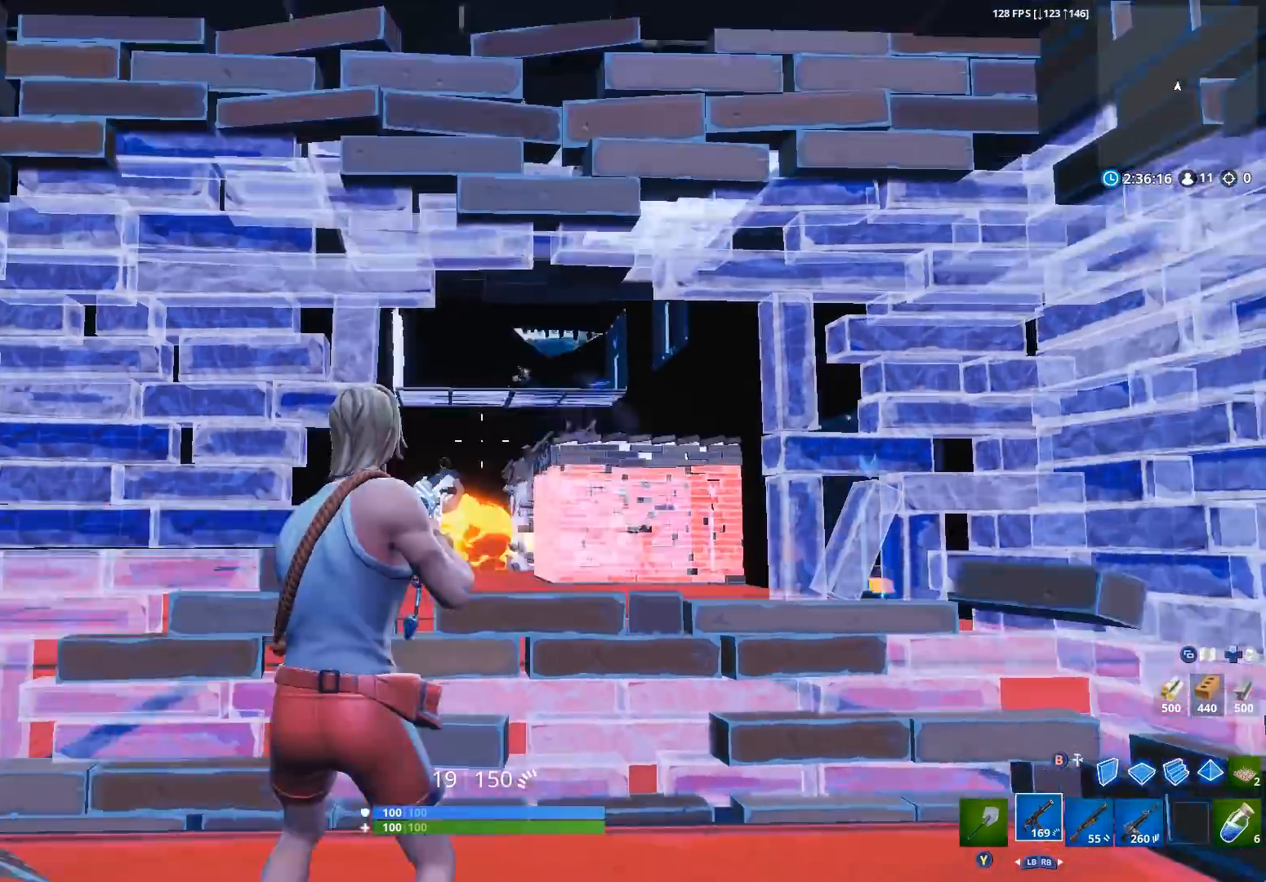
{"buttons": ["L2"], "left_stick": "right", "right_stick": "right", "events": [[100, "right_stick", "center"], [167, "left_stick", "right"], [233, "right_stick", "right"], [300, "L2", "down"]]}
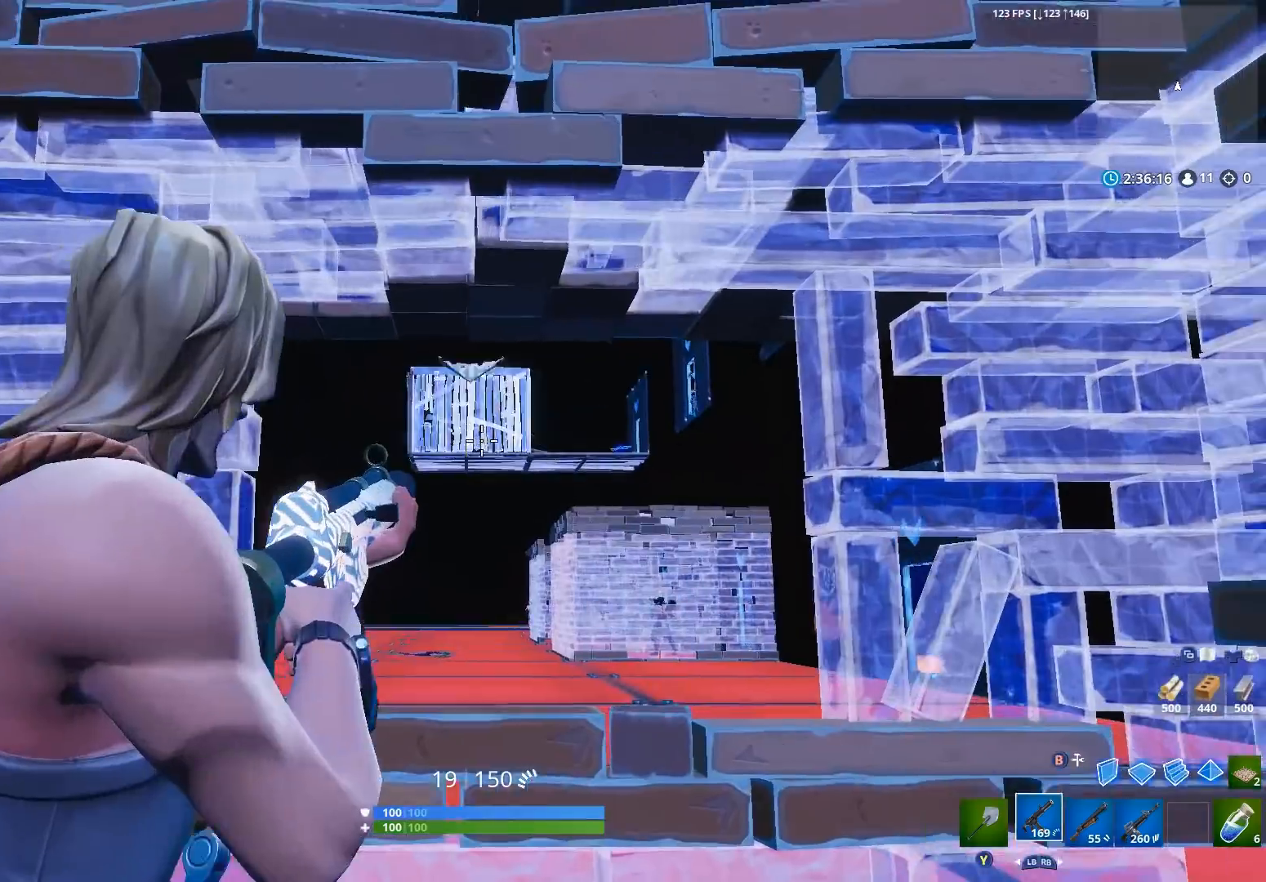
{"buttons": ["L2"], "left_stick": "right", "right_stick": "right", "events": [[33, "R2", "down"], [33, "right_stick", "up-right"], [100, "left_stick", "center"], [167, "left_stick", "left"], [167, "right_stick", "down-left"], [367, "right_stick", "center"], [433, "right_stick", "right"], [467, "R2", "up"], [467, "left_stick", "right"]]}
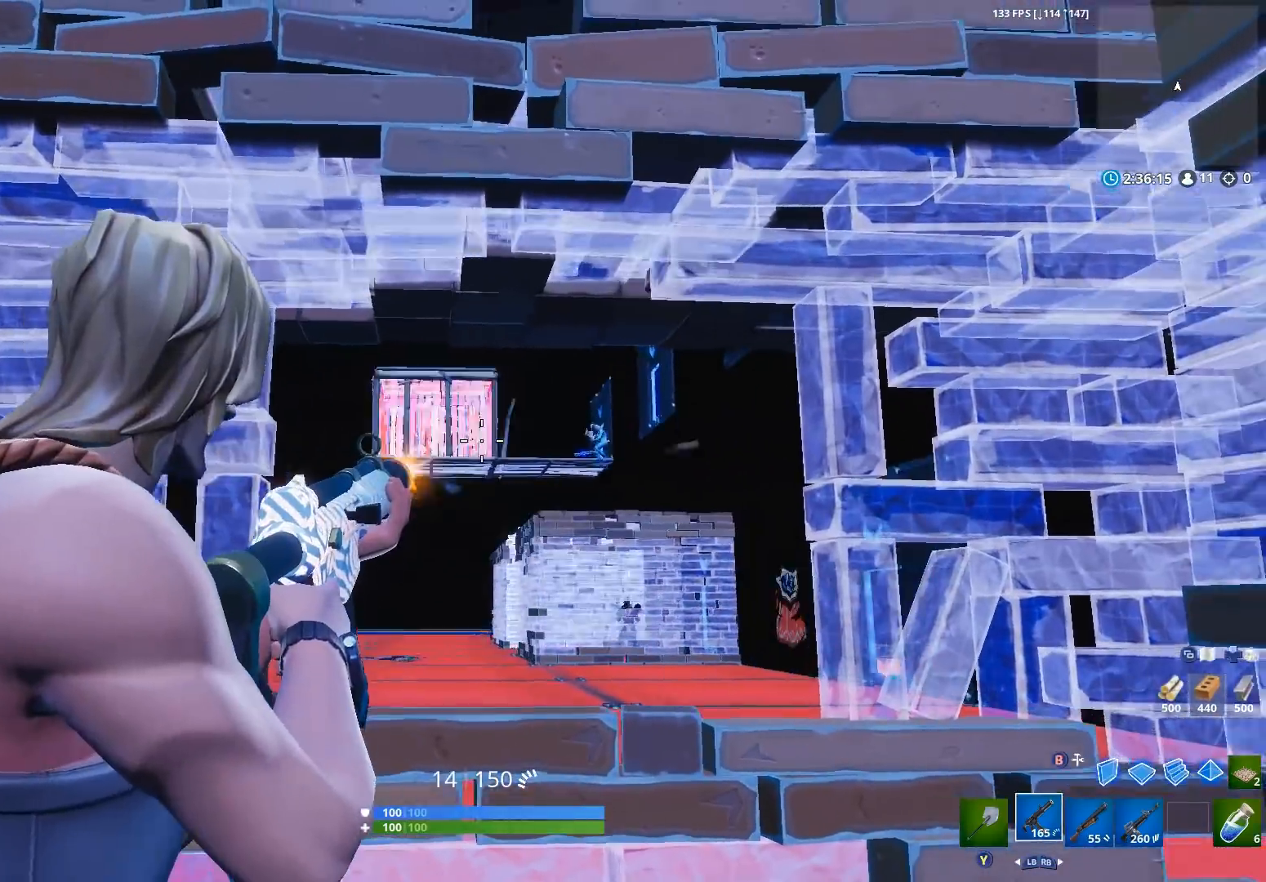
{"buttons": ["L2", "R2"], "left_stick": "left", "right_stick": "down-left", "events": [[67, "right_stick", "down-right"], [167, "R2", "down"], [200, "right_stick", "down"], [233, "left_stick", "center"], [367, "left_stick", "left"], [467, "right_stick", "down-left"]]}
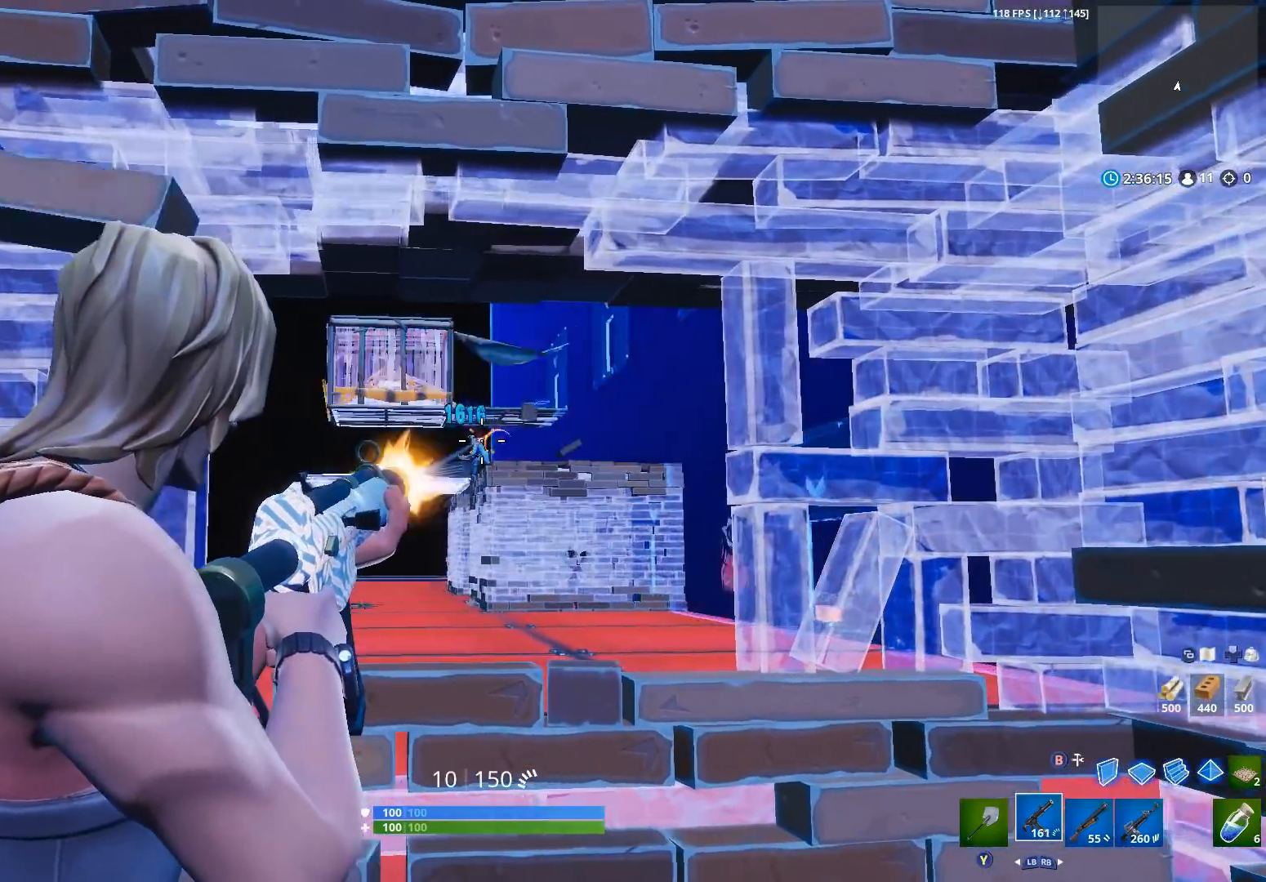
{"buttons": ["L2", "R2"], "left_stick": "center", "right_stick": "left", "events": [[67, "right_stick", "left"], [100, "left_stick", "center"], [200, "right_stick", "down-left"], [300, "left_stick", "right"], [400, "right_stick", "center"], [467, "right_stick", "left"], [500, "left_stick", "center"]]}